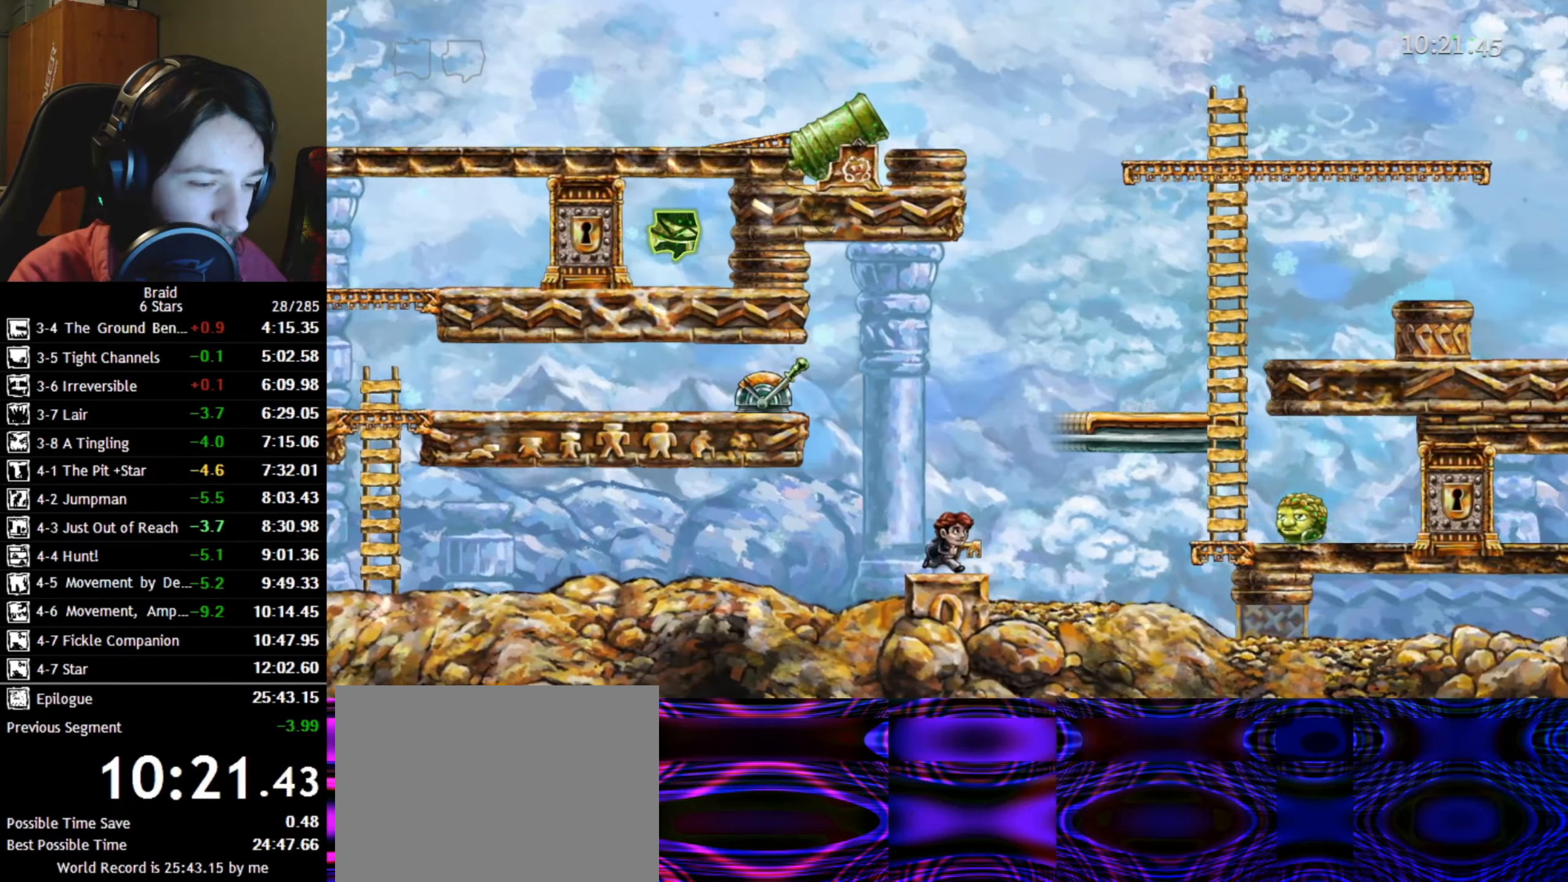
Gameplay with keyboard; each line is a JSON object with the keys held at the frame after it. "events" lists presses ("down") and releases ("up") of "a", "d", "down", "s", "shift", "space", "up" and "w" between this image and that frame as [ms after this image, input, new state], when the widget could be followed in between. No other keys are recorded. Mouse input is not recorded.
{"keys": ["d"], "events": []}
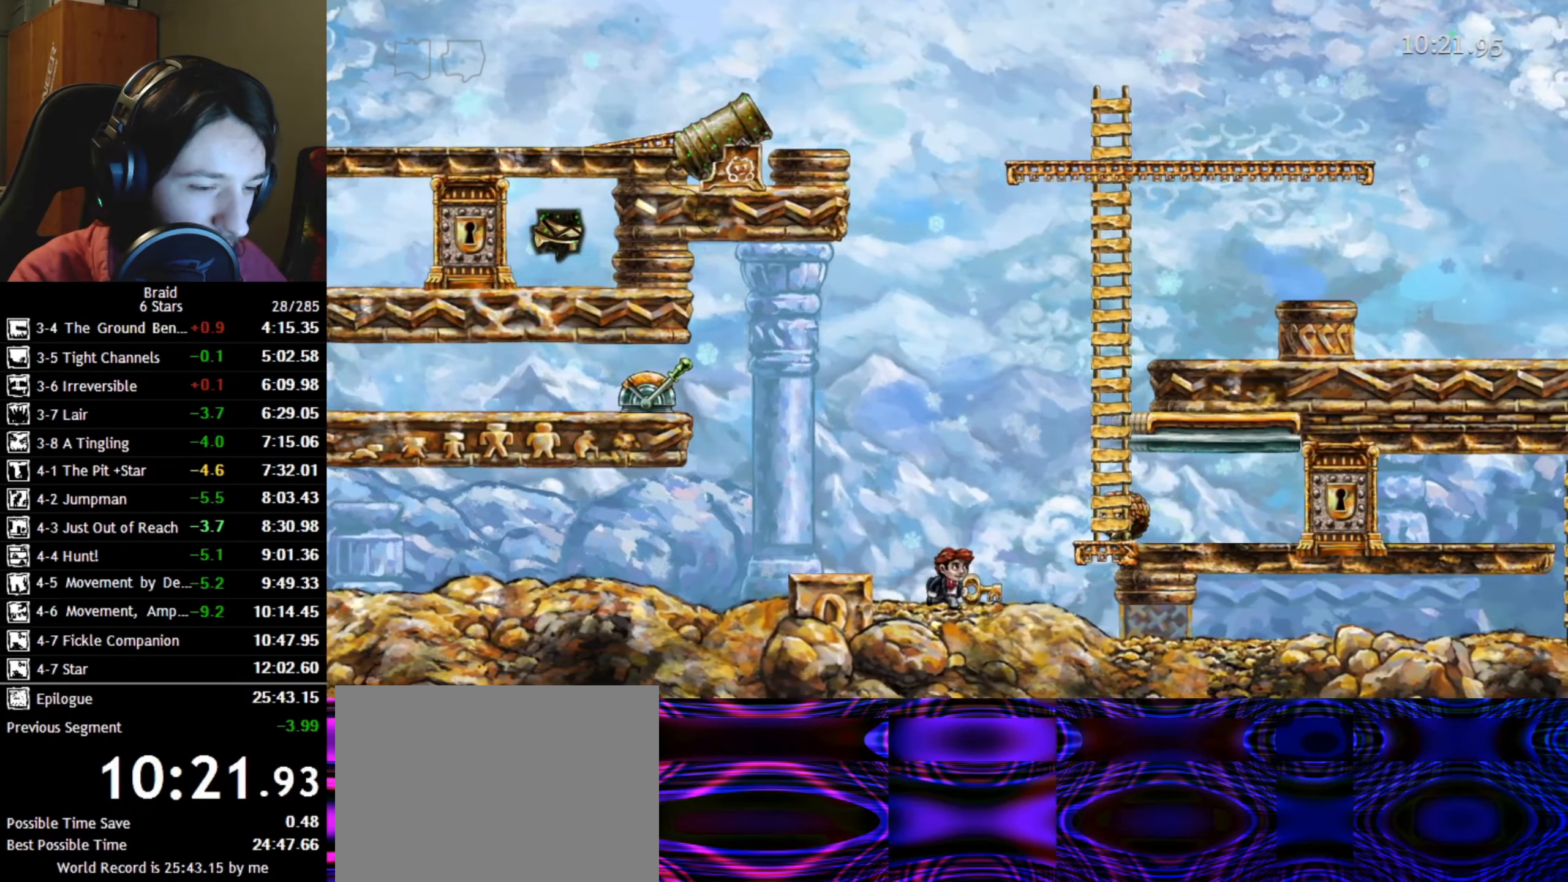
{"keys": [], "events": [[417, "d", "up"]]}
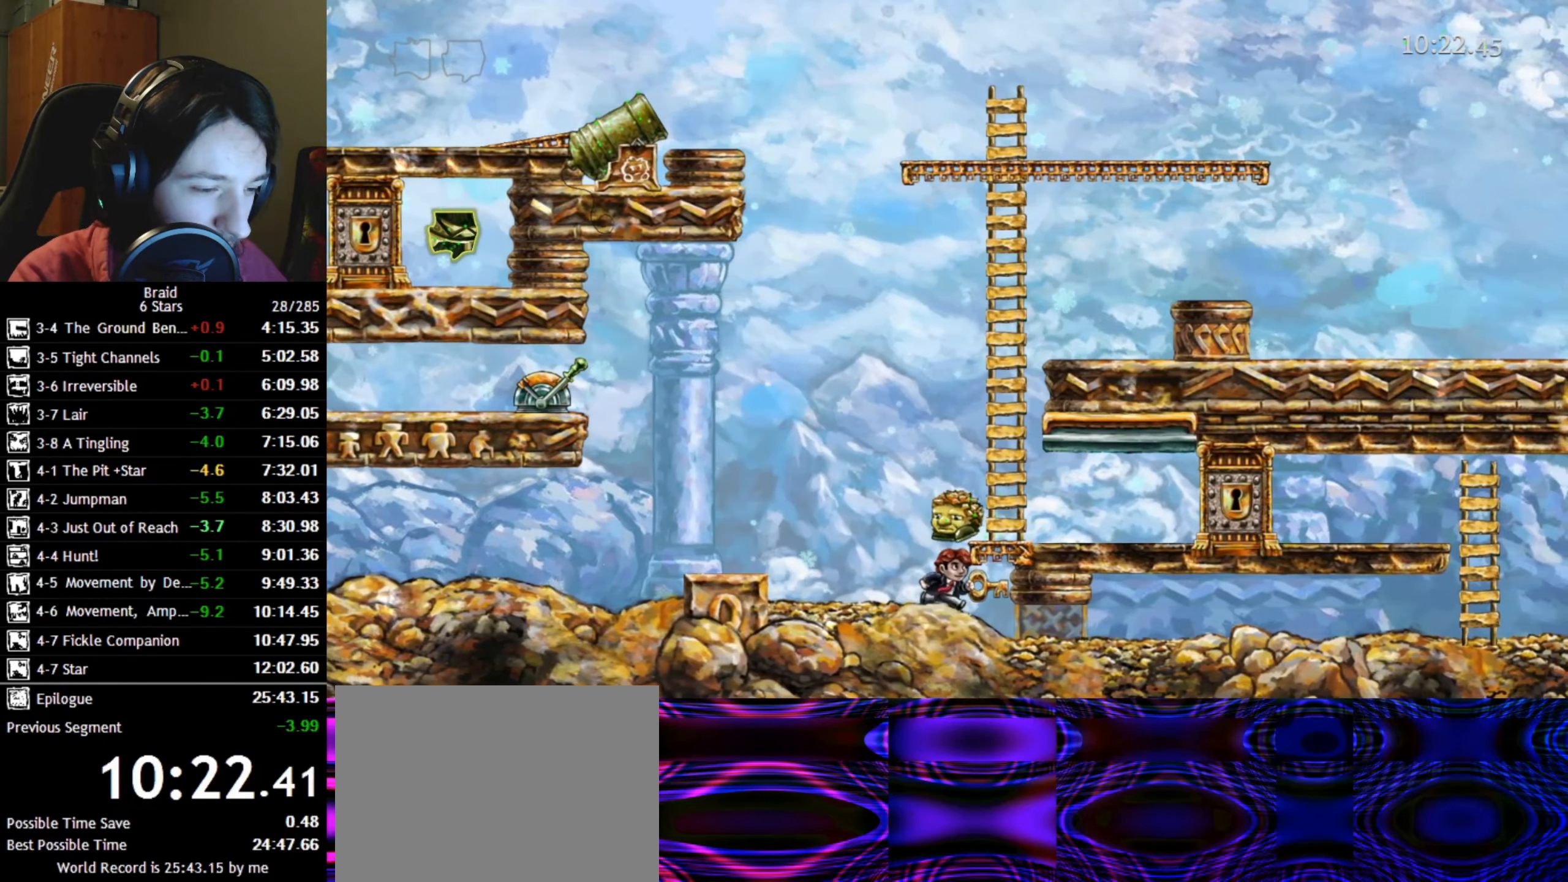
{"keys": ["shift"], "events": [[17, "space", "down"], [117, "shift", "down"], [167, "space", "up"], [184, "down", "down"], [284, "down", "up"]]}
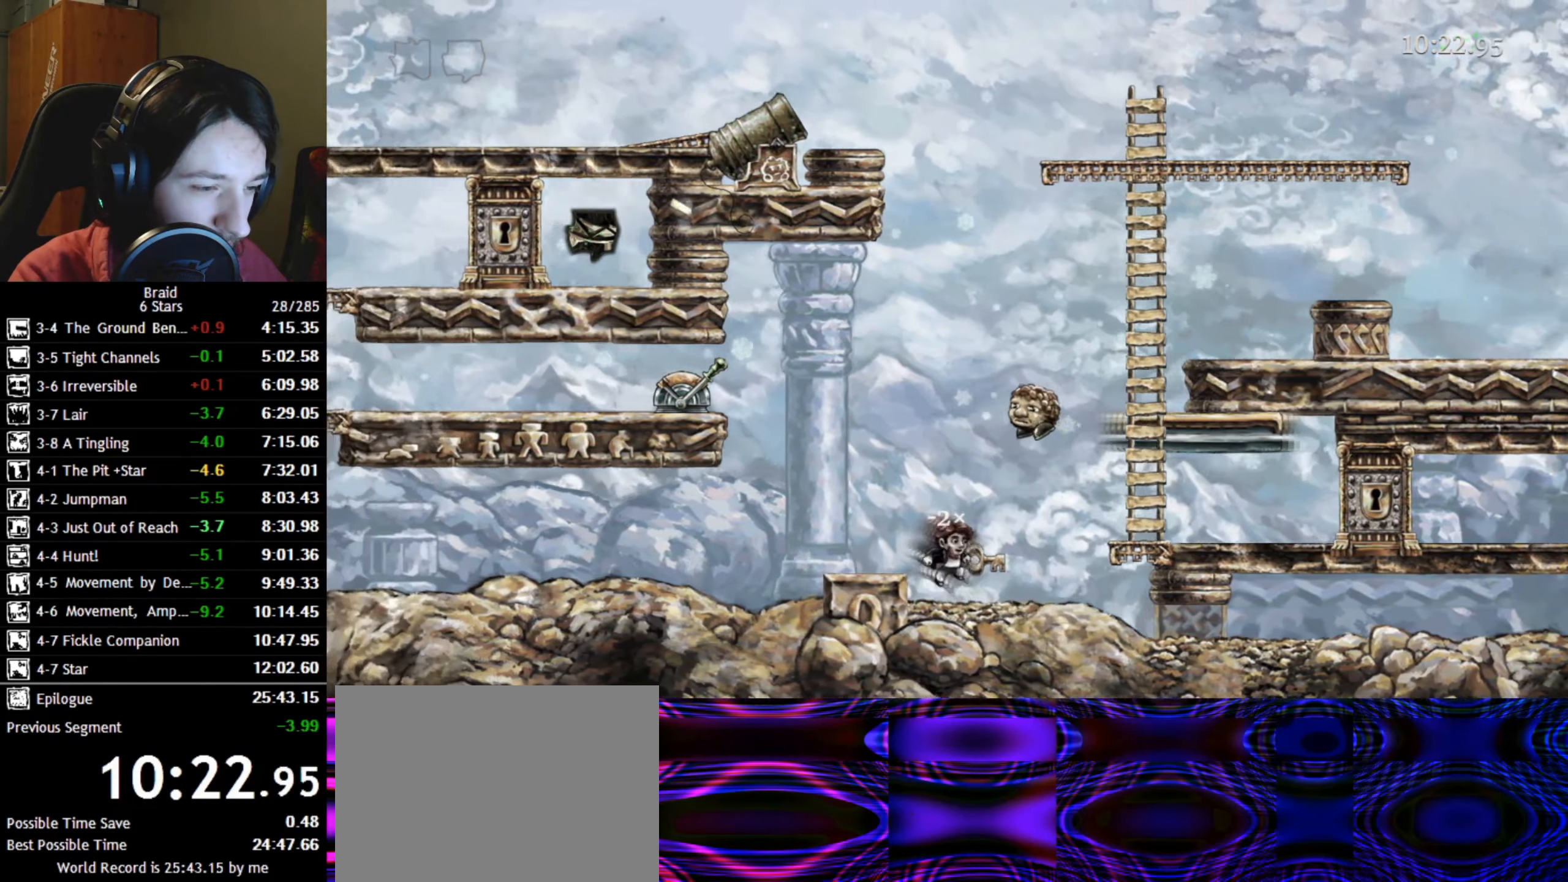
{"keys": ["a"], "events": [[184, "down", "down"], [267, "down", "up"], [434, "a", "down"], [467, "shift", "up"]]}
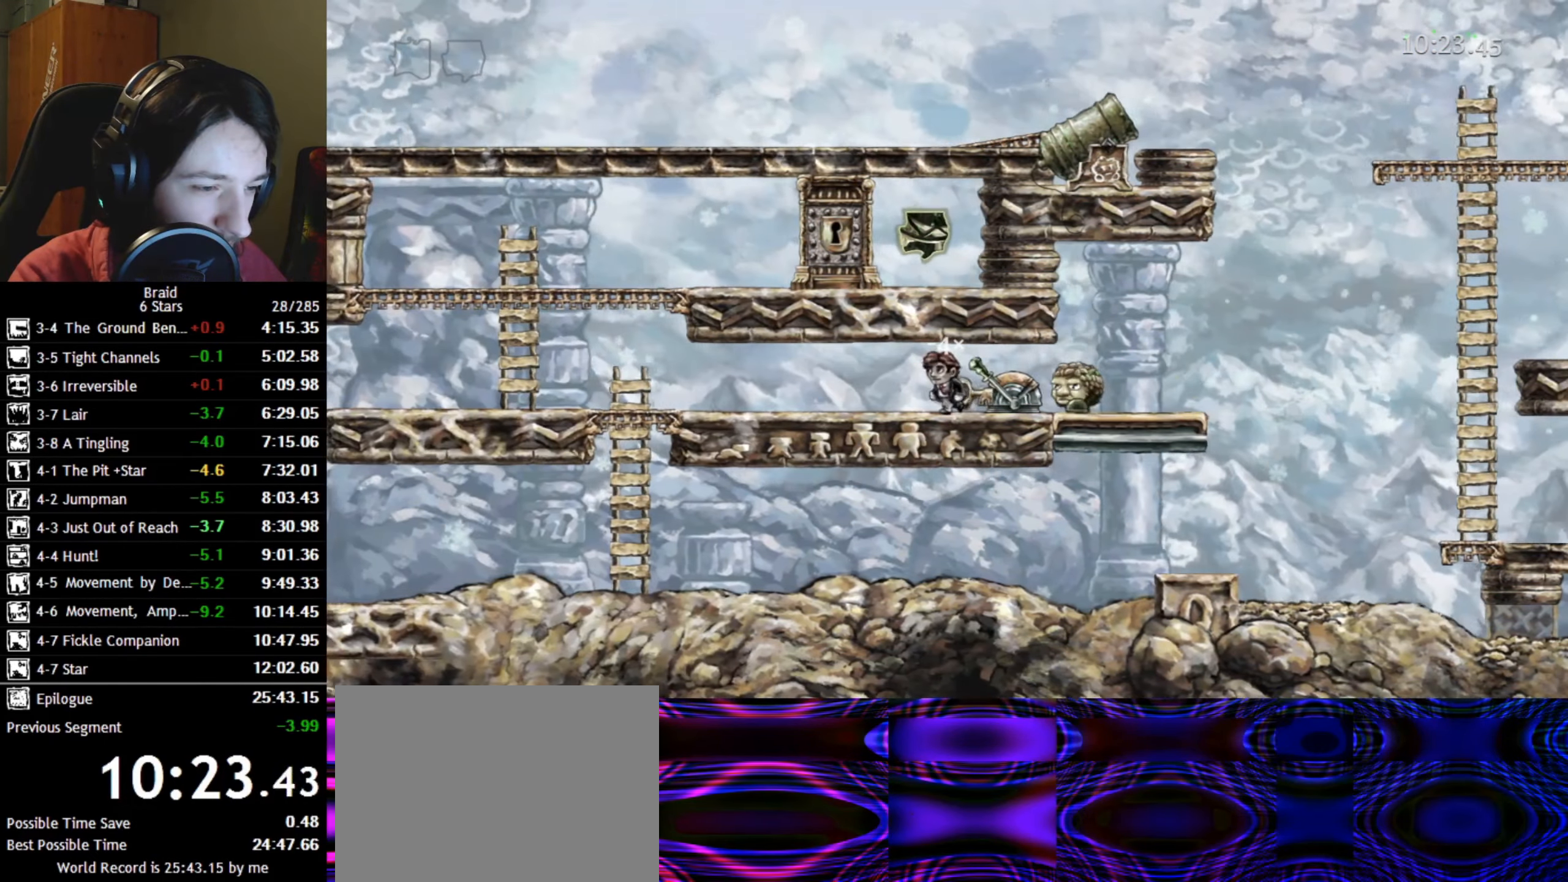
{"keys": ["a"], "events": []}
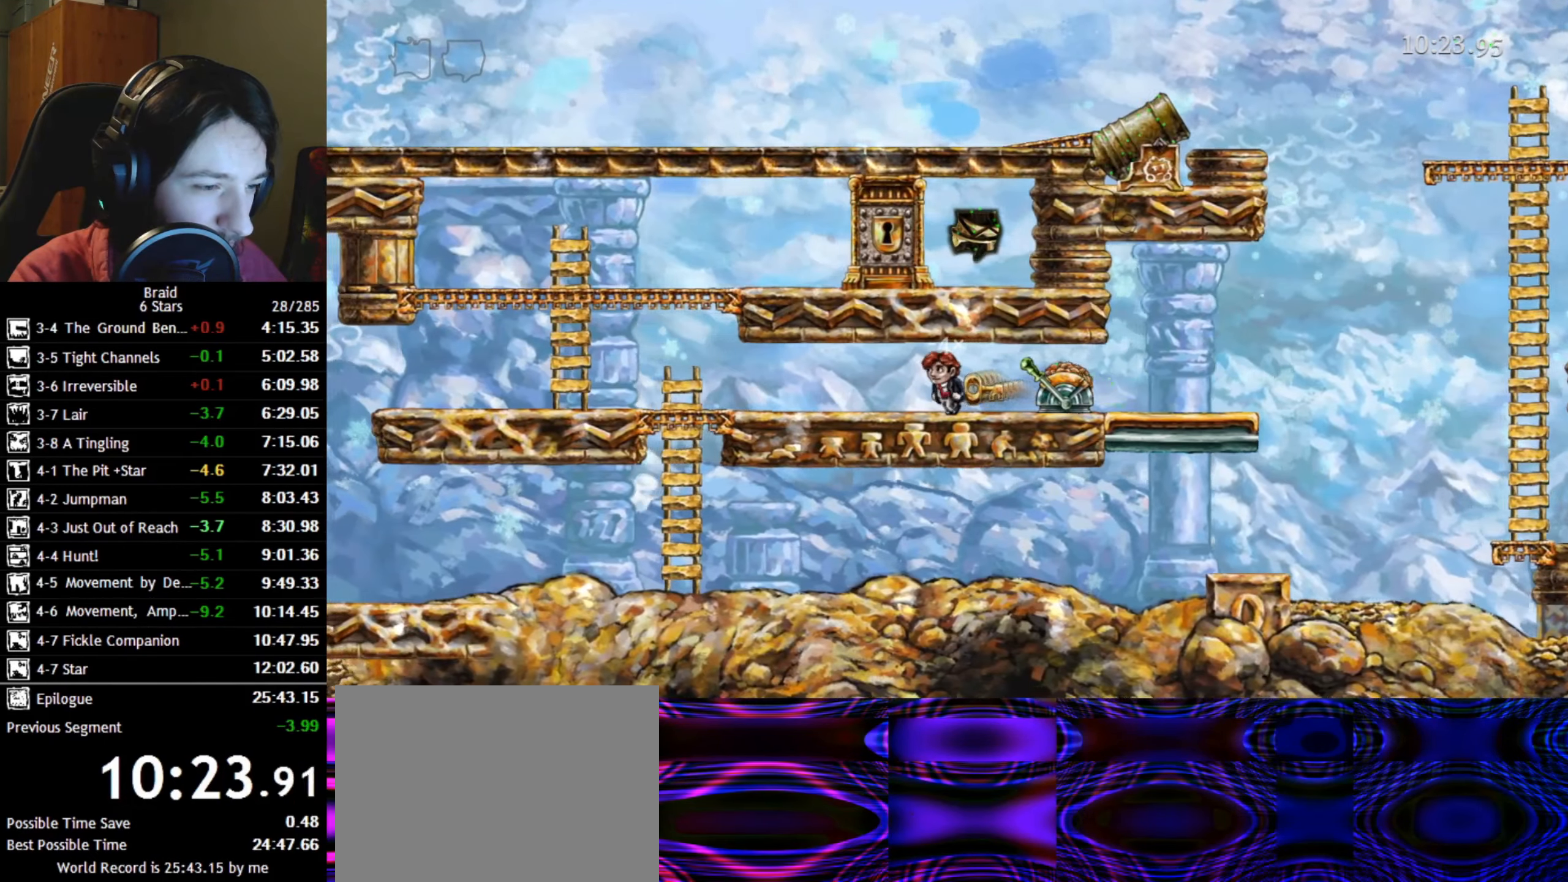
{"keys": ["a"], "events": []}
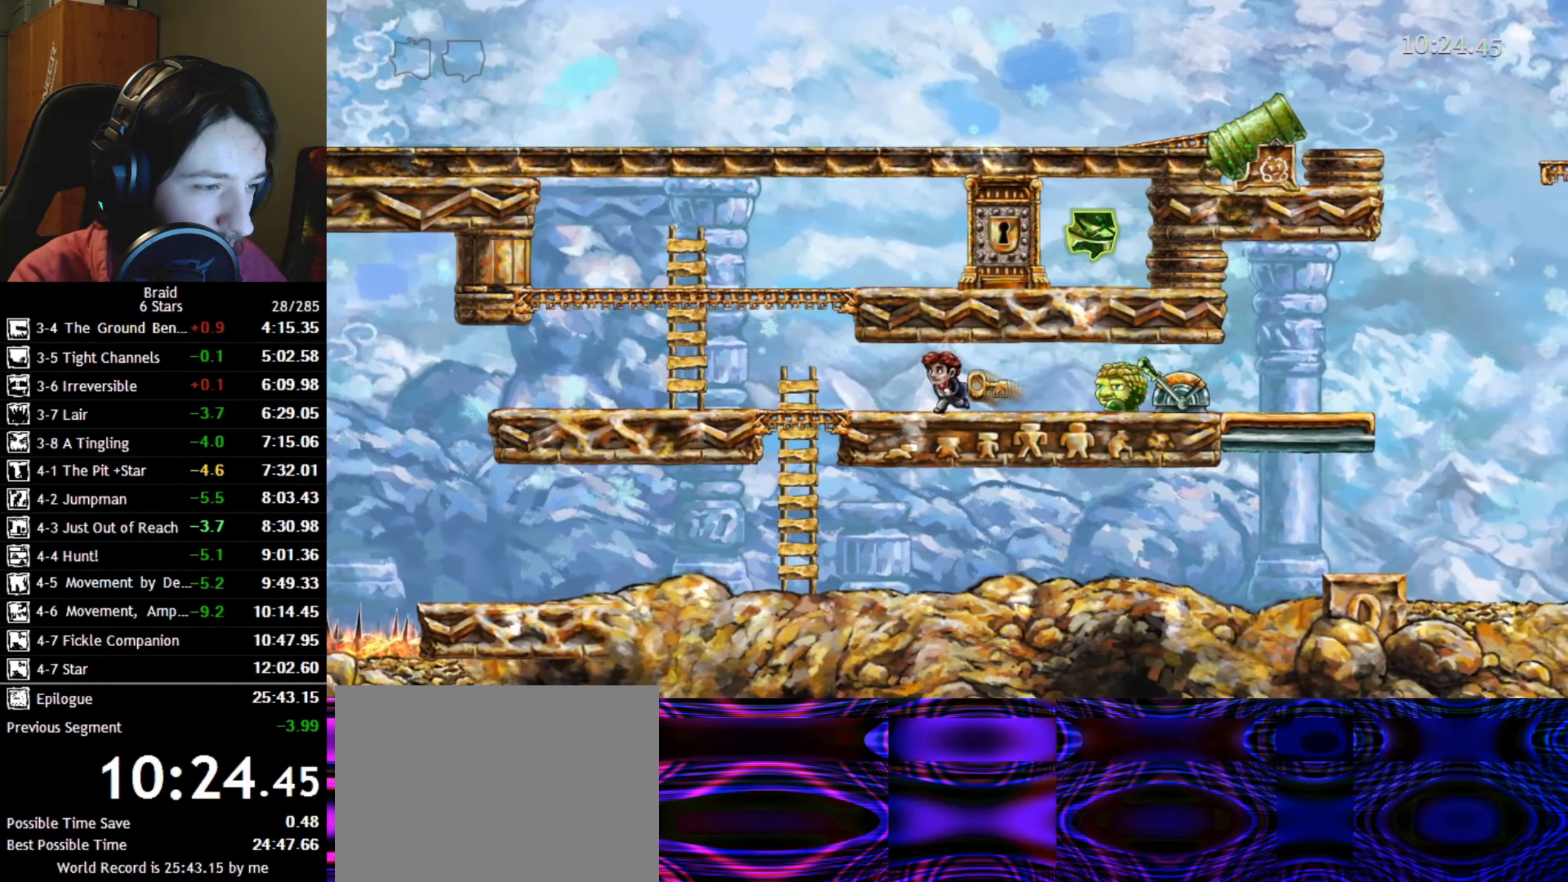
{"keys": ["a", "d"], "events": [[466, "d", "down"]]}
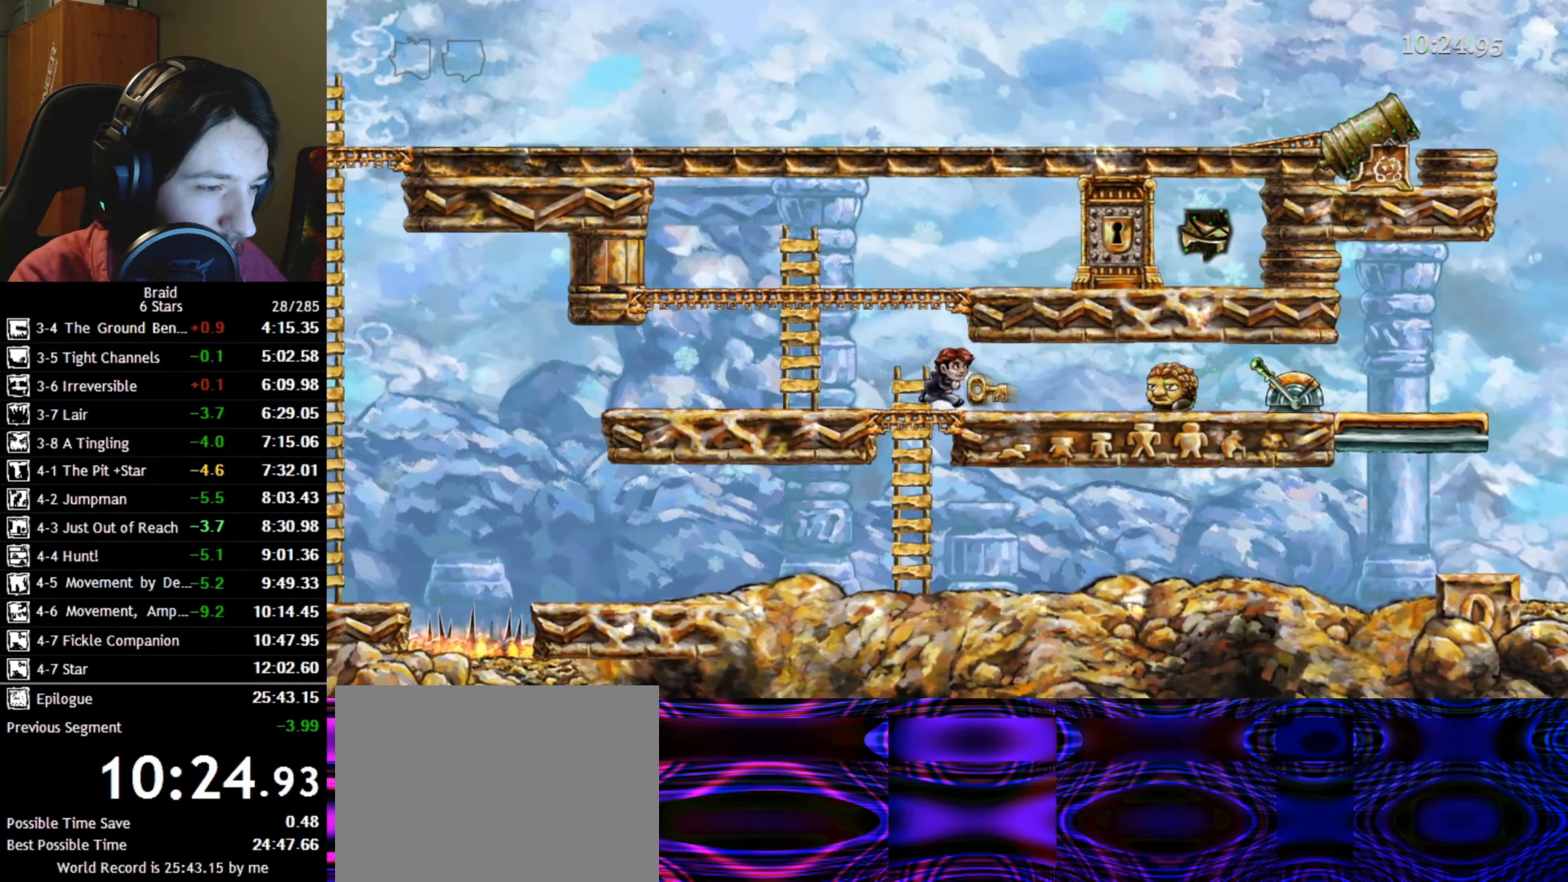
{"keys": [], "events": [[16, "a", "up"], [83, "d", "up"]]}
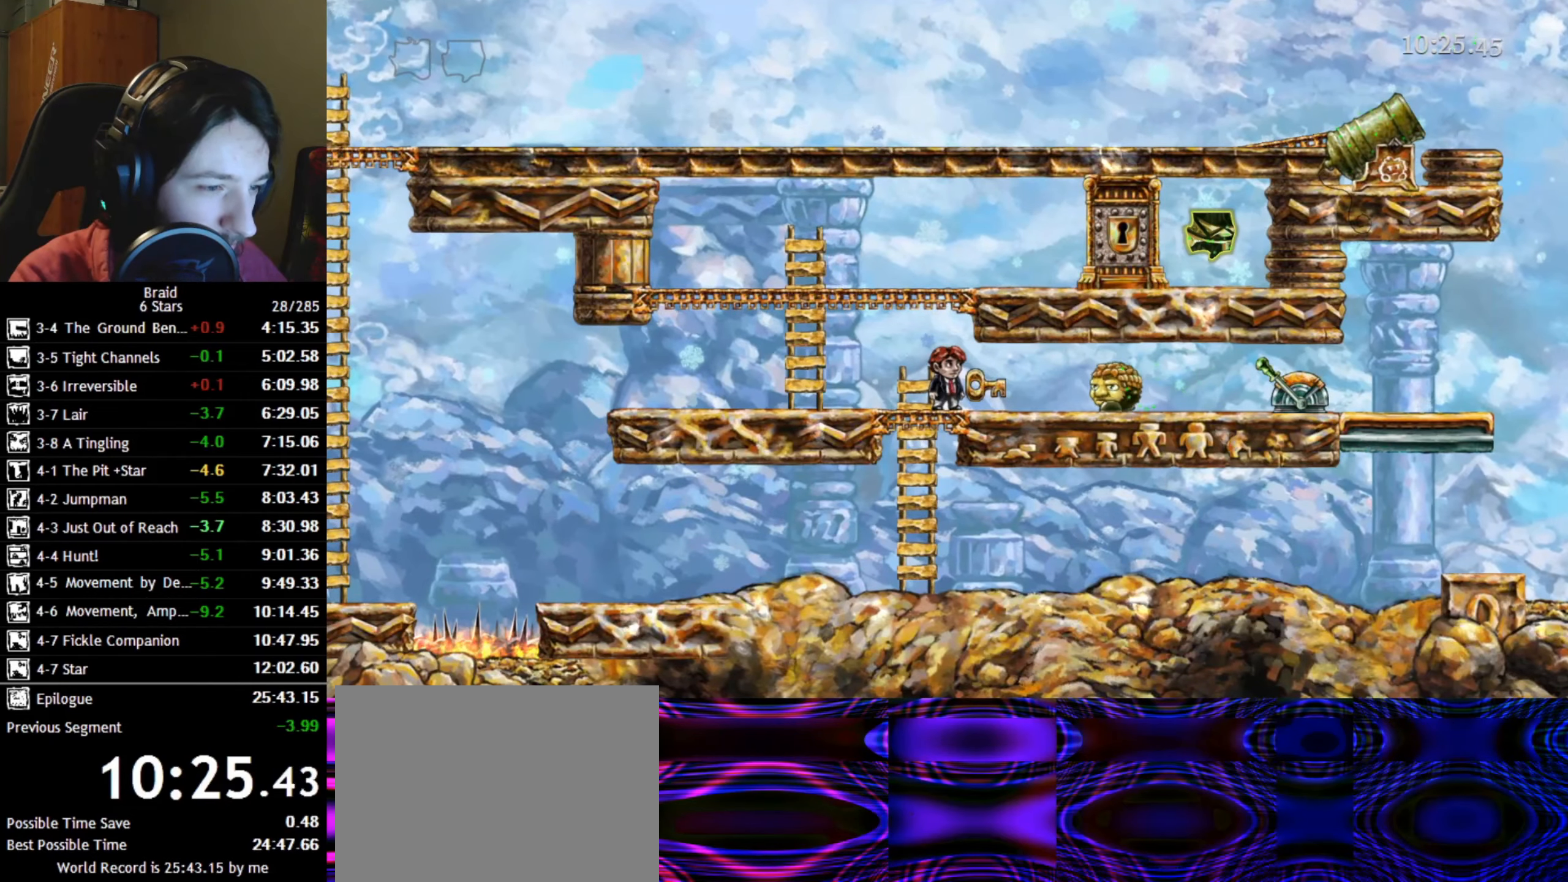
{"keys": [], "events": [[116, "a", "down"], [233, "a", "up"], [300, "d", "down"], [416, "d", "up"]]}
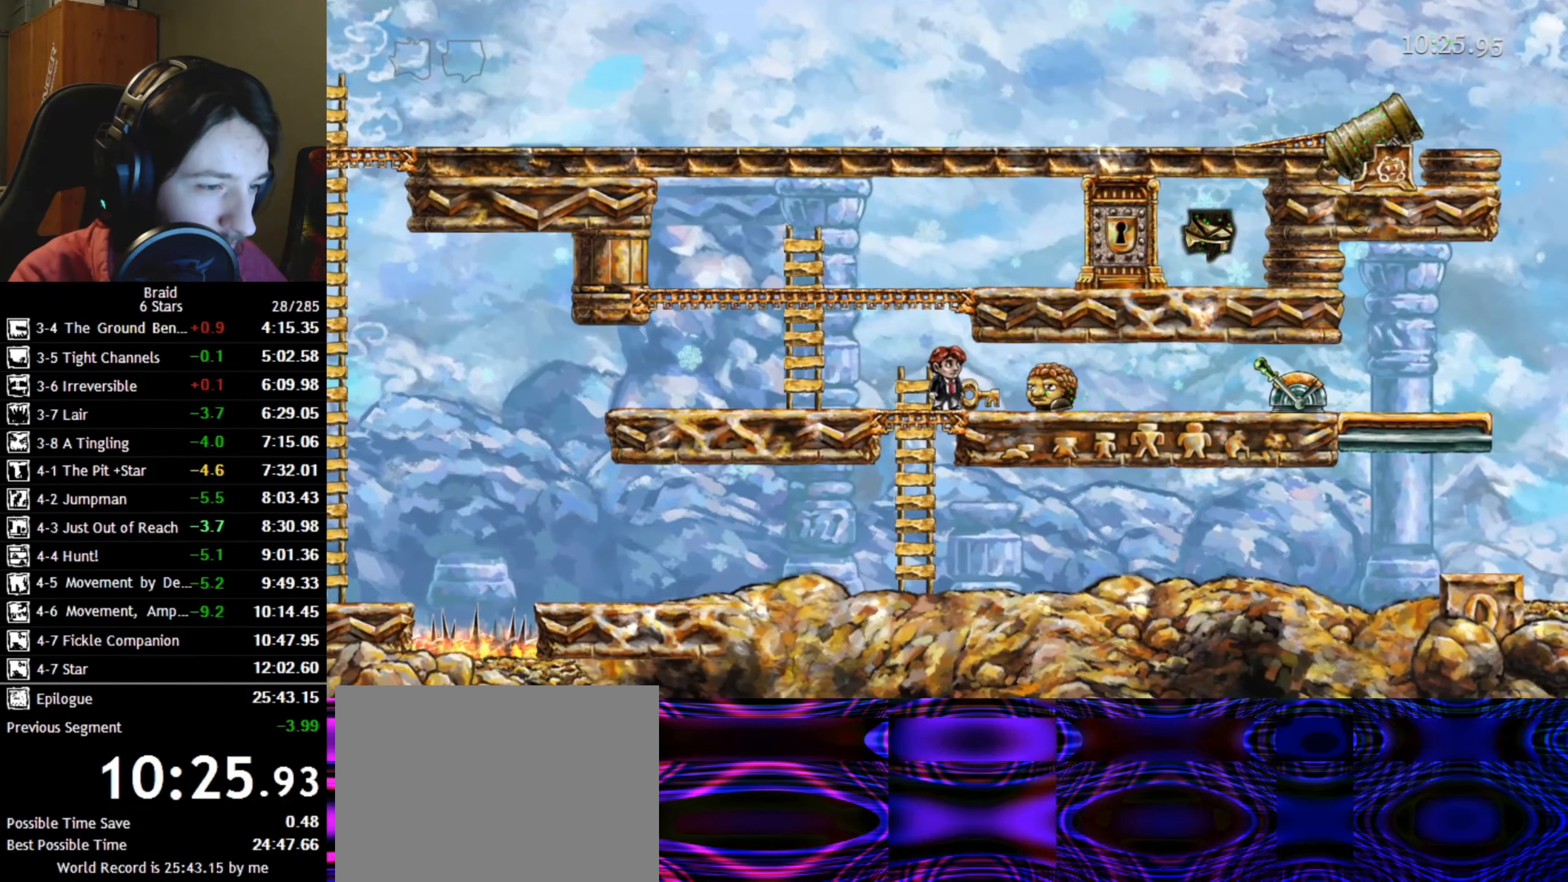
{"keys": [], "events": [[133, "shift", "down"], [166, "up", "down"], [233, "up", "up"], [316, "shift", "up"], [333, "space", "down"], [400, "space", "up"]]}
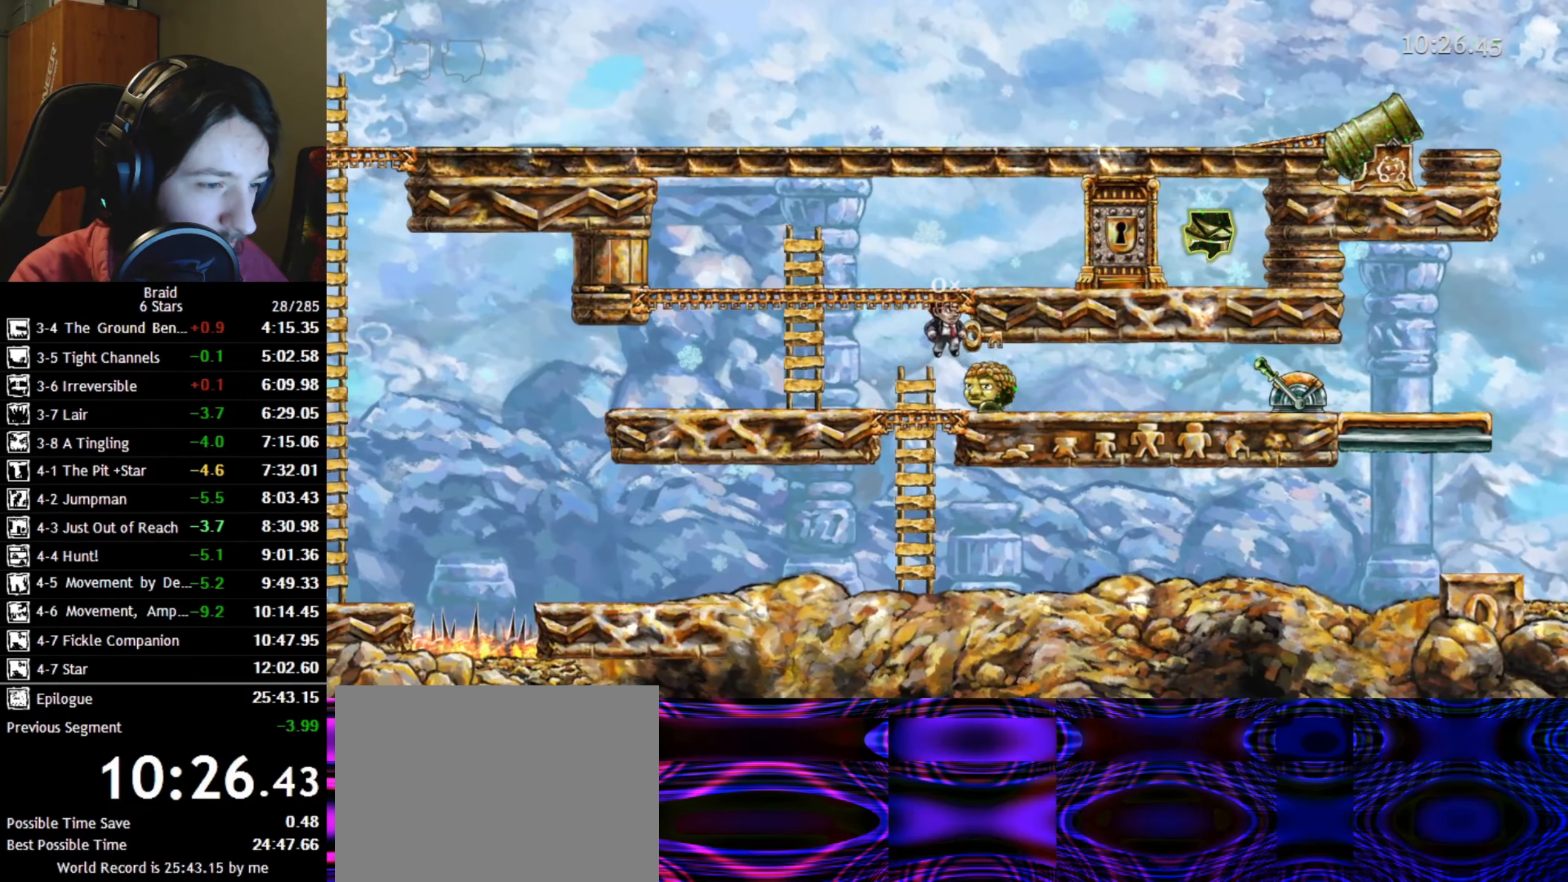
{"keys": ["d"], "events": [[500, "d", "down"]]}
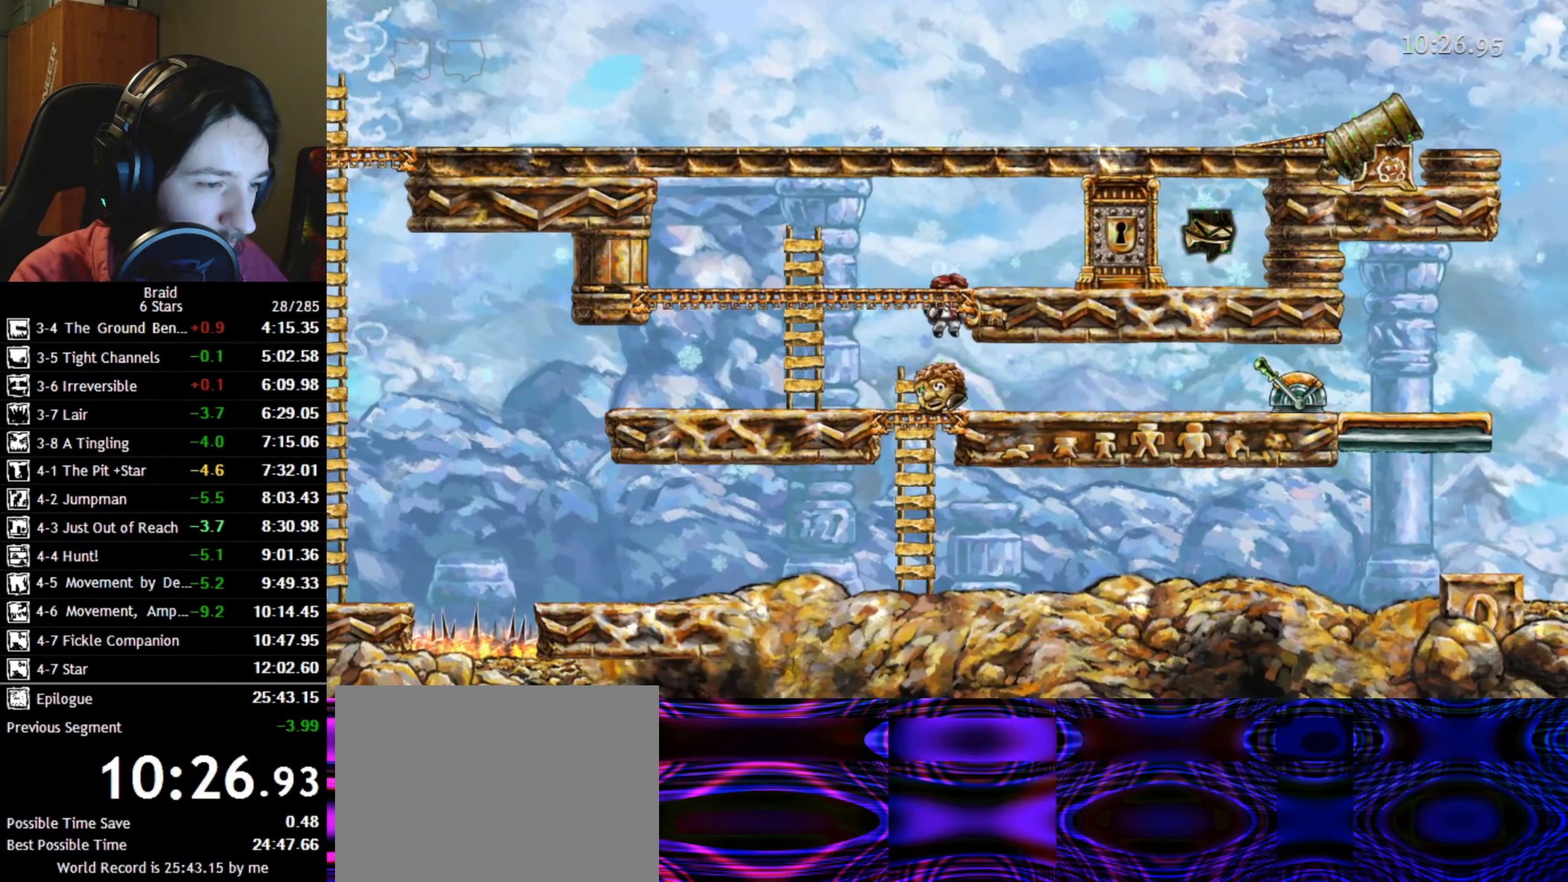
{"keys": ["d"], "events": []}
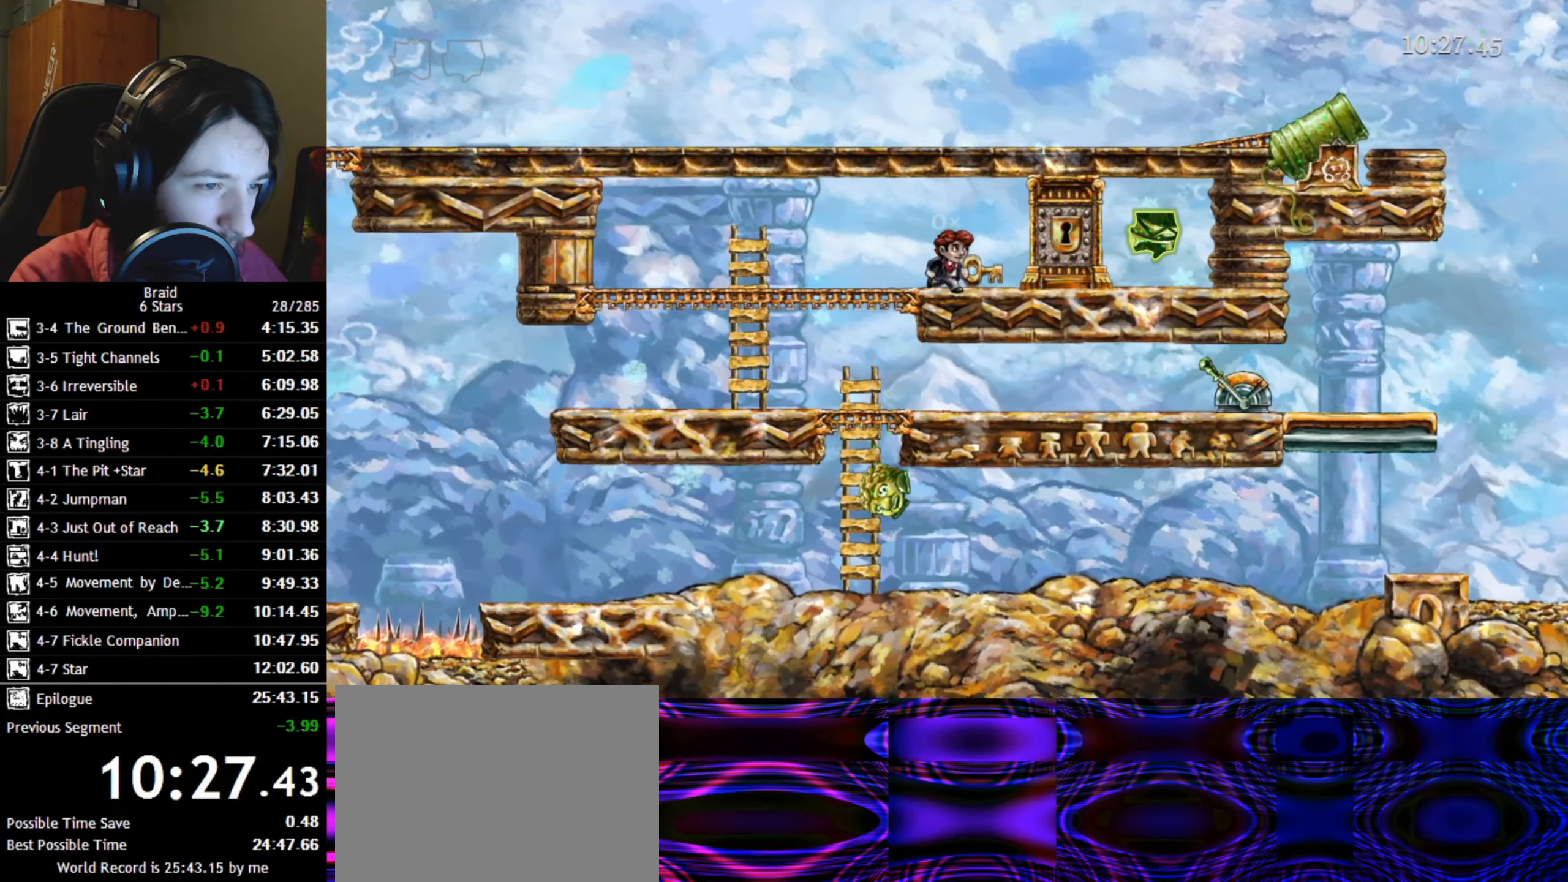
{"keys": ["d"], "events": []}
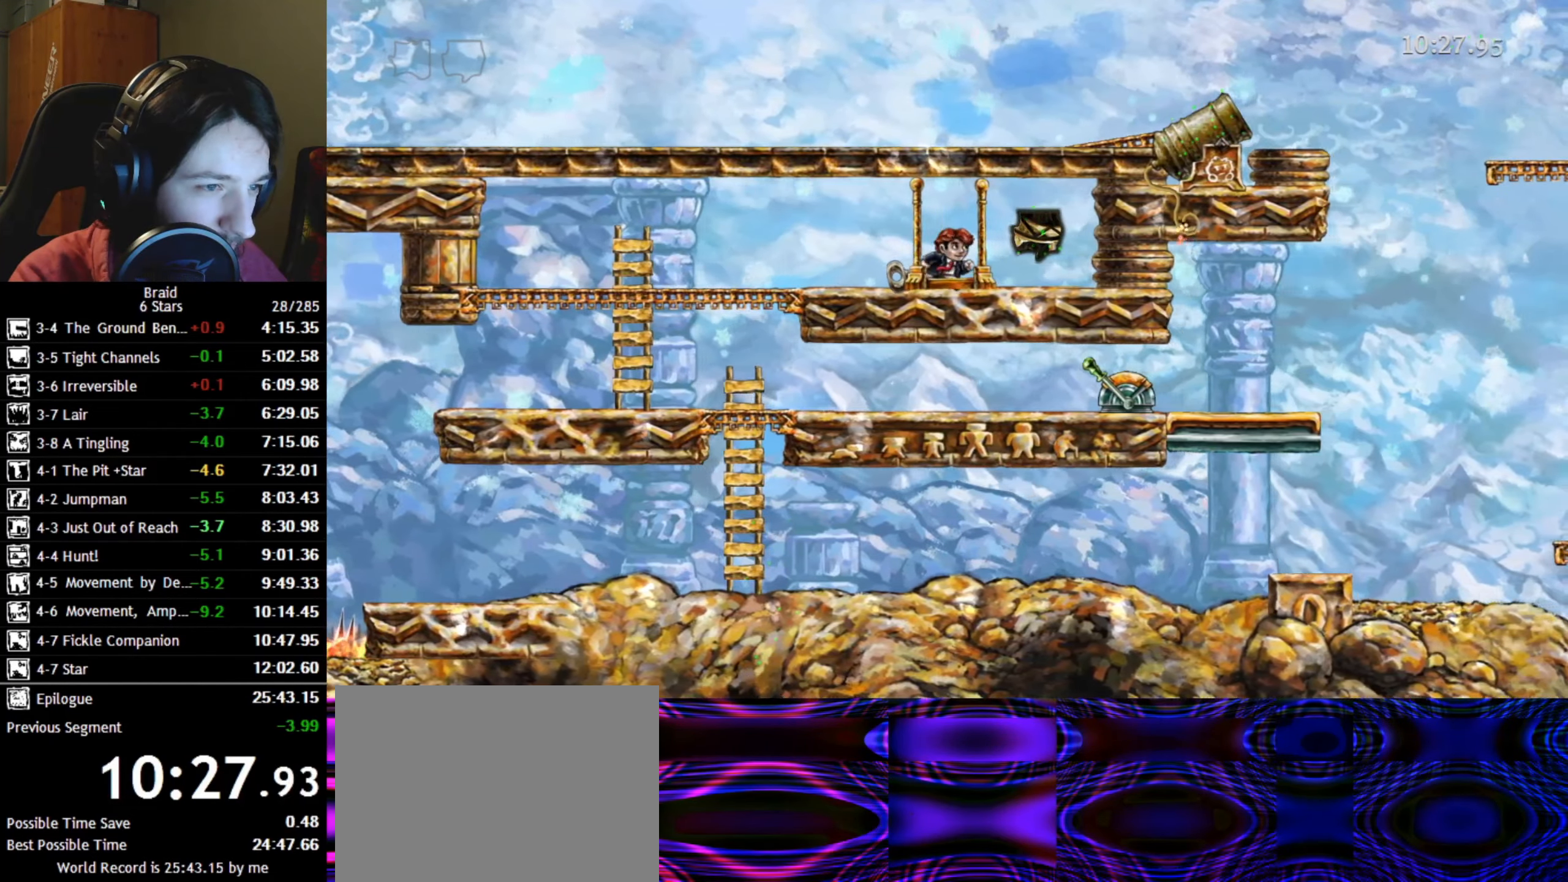
{"keys": ["down", "s", "shift"], "events": [[233, "d", "up"], [250, "shift", "down"], [283, "down", "down"], [300, "s", "down"], [350, "down", "up"], [383, "s", "up"], [400, "down", "down"], [433, "s", "down"]]}
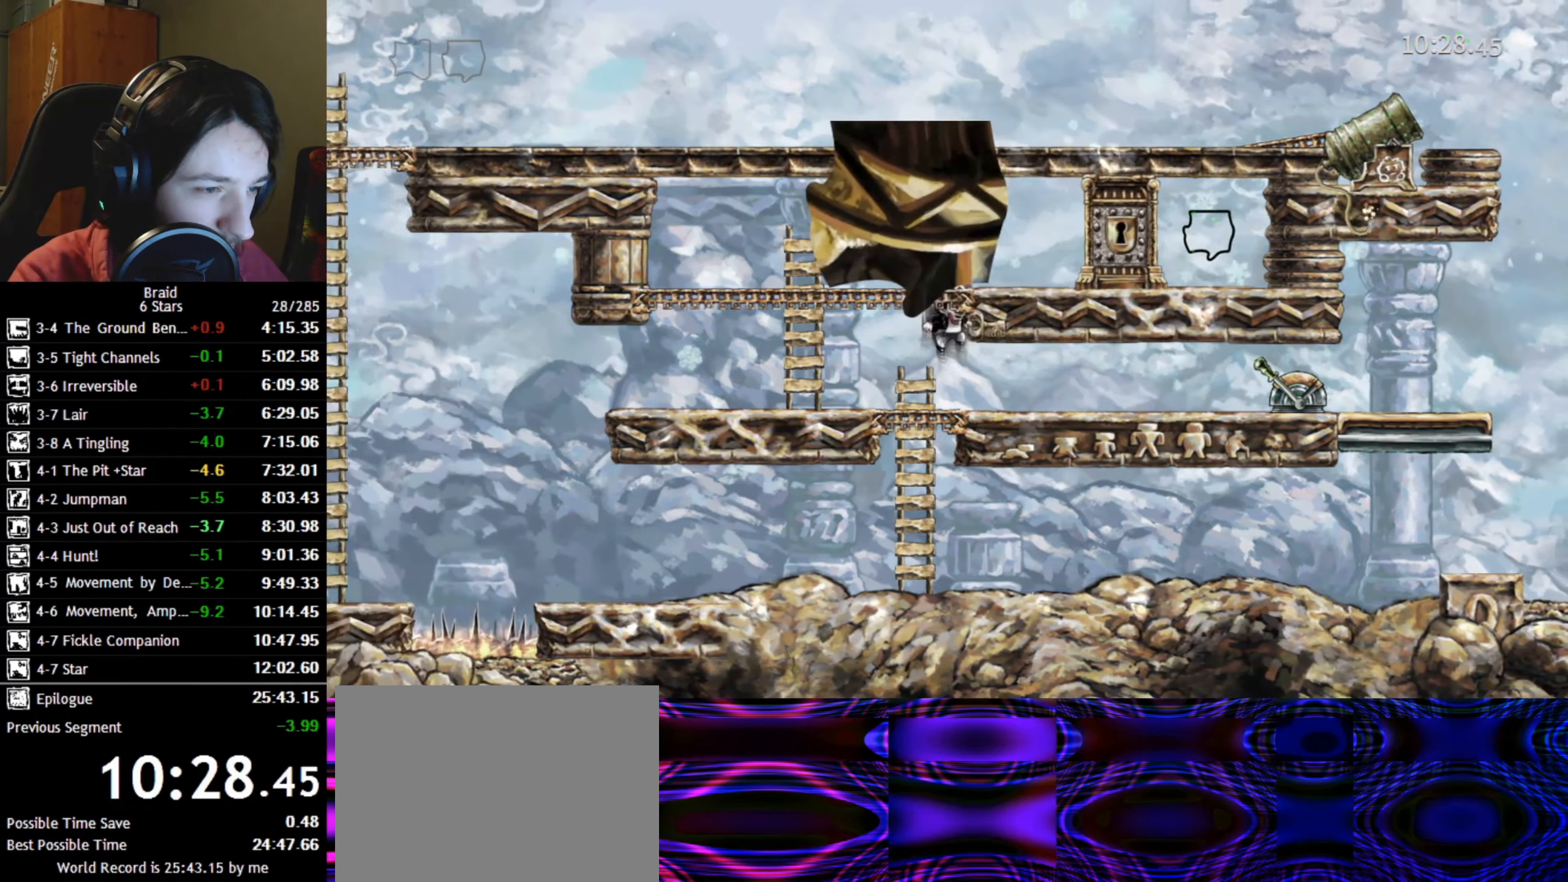
{"keys": ["d"], "events": [[33, "down", "up"], [66, "s", "up"], [400, "d", "down"], [416, "shift", "up"]]}
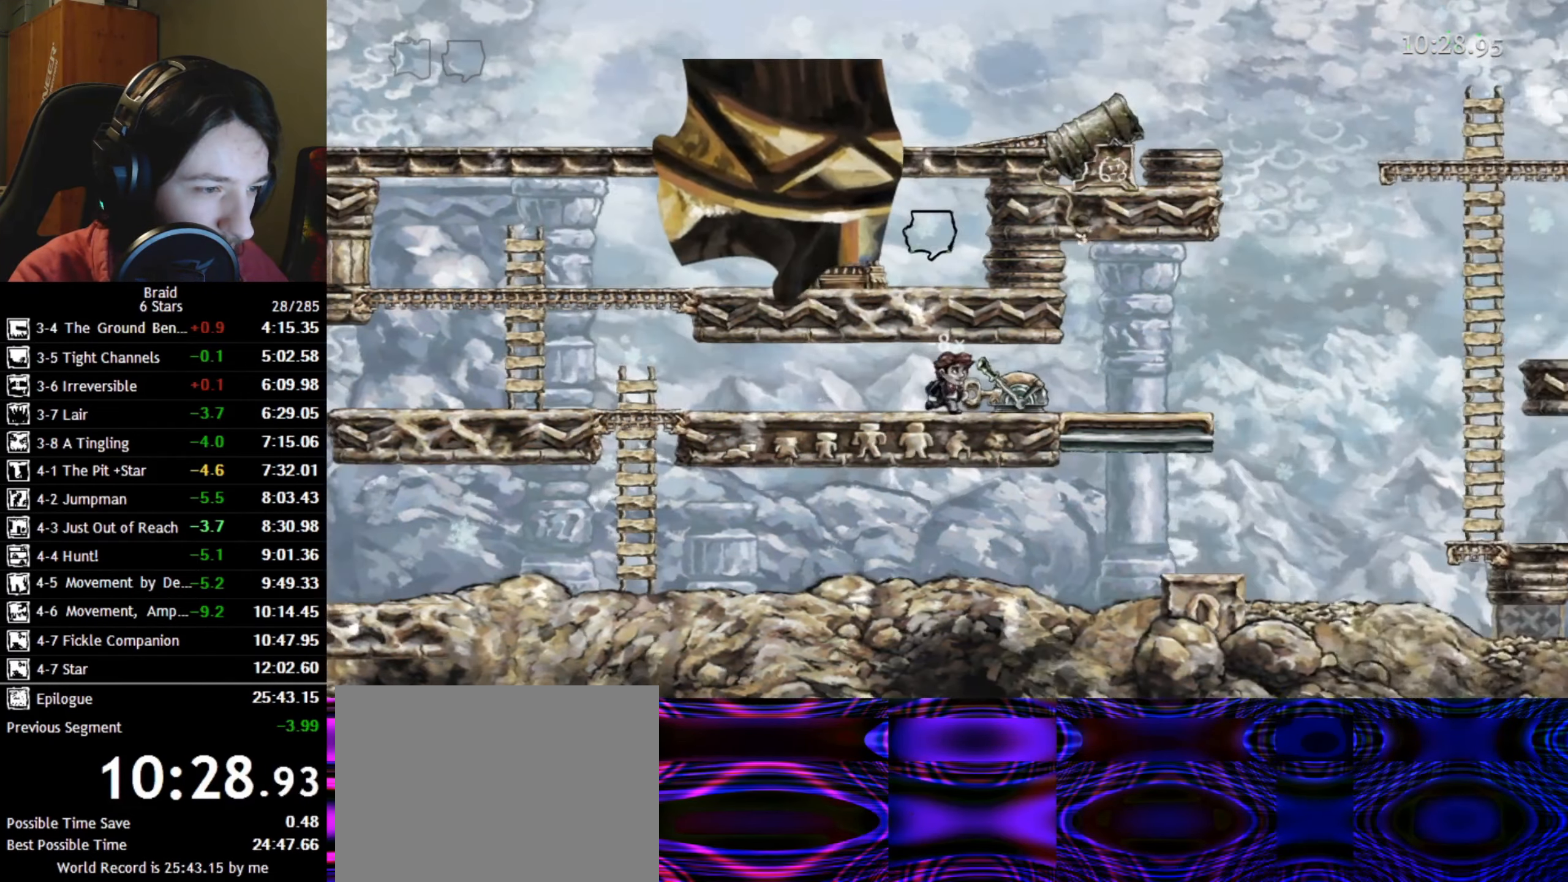
{"keys": ["d"], "events": []}
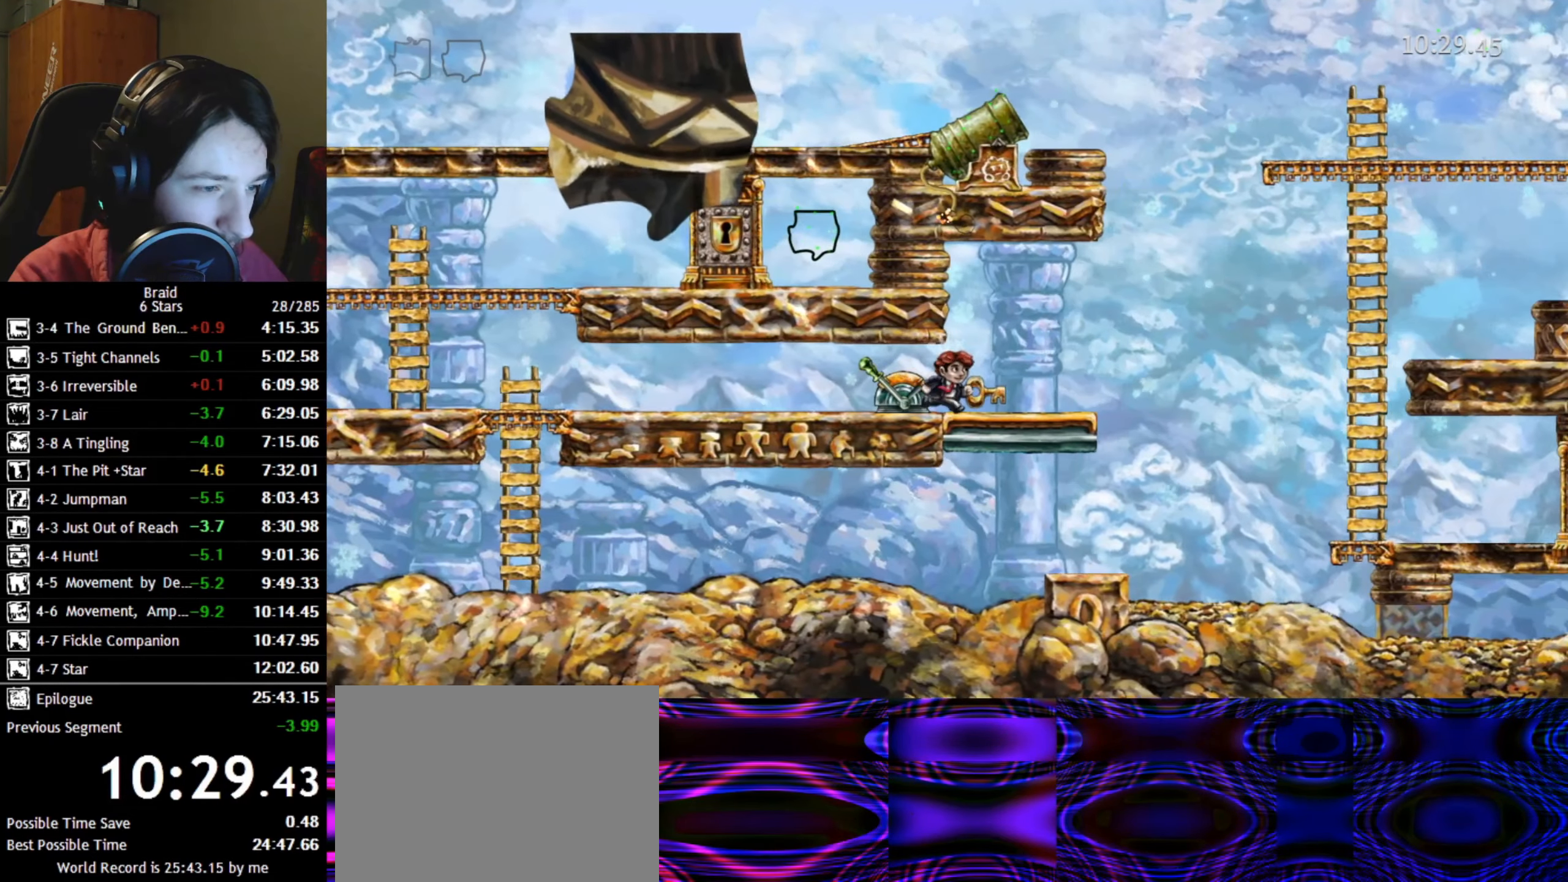
{"keys": ["d"], "events": [[16, "space", "down"], [150, "space", "up"]]}
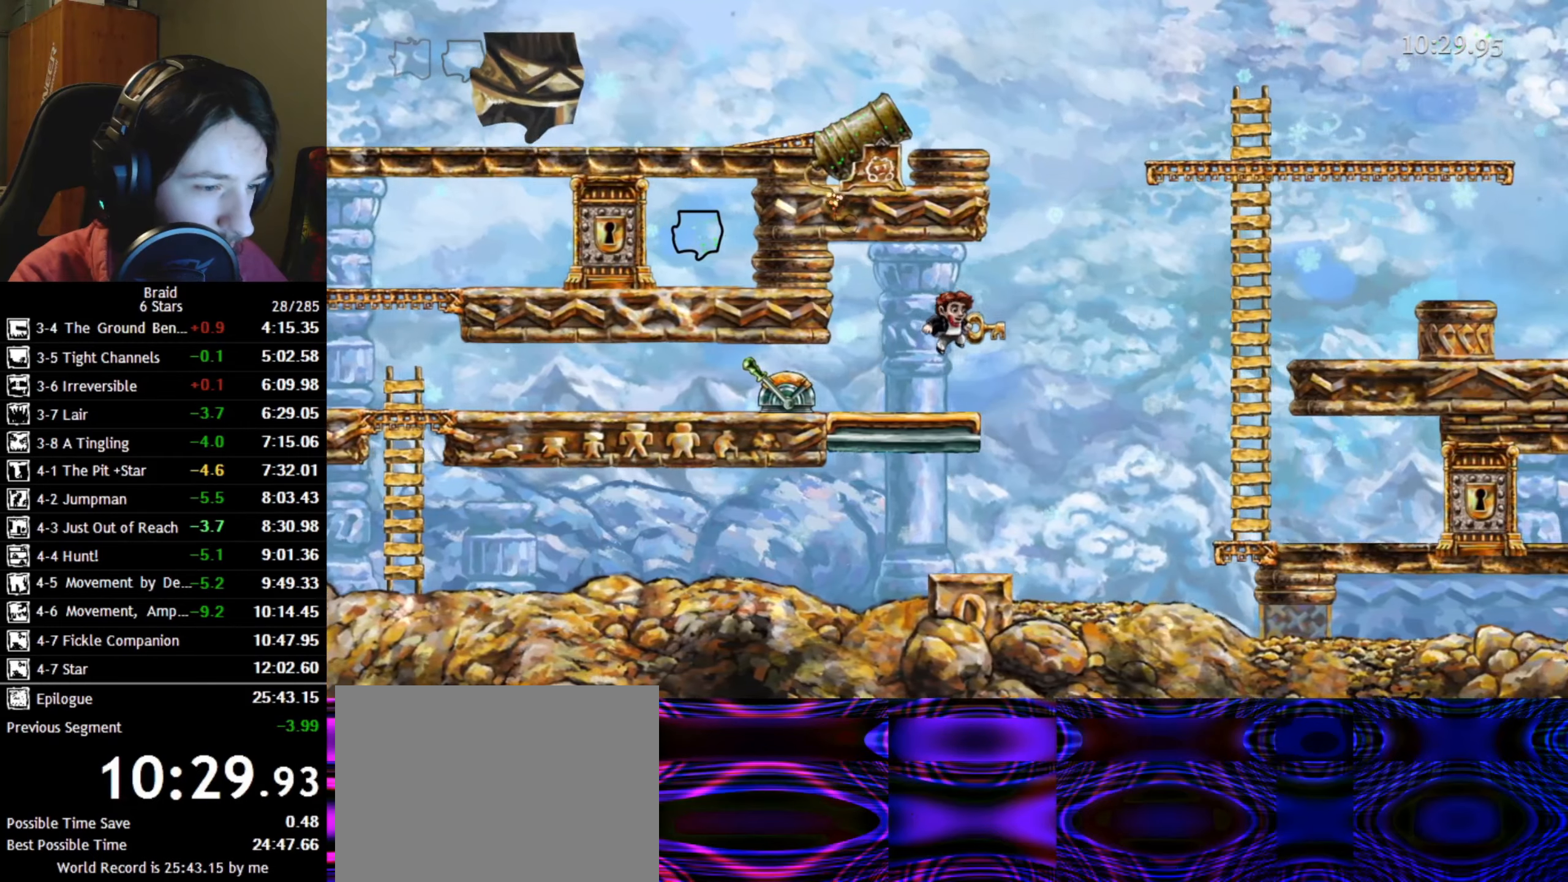
{"keys": ["d"], "events": []}
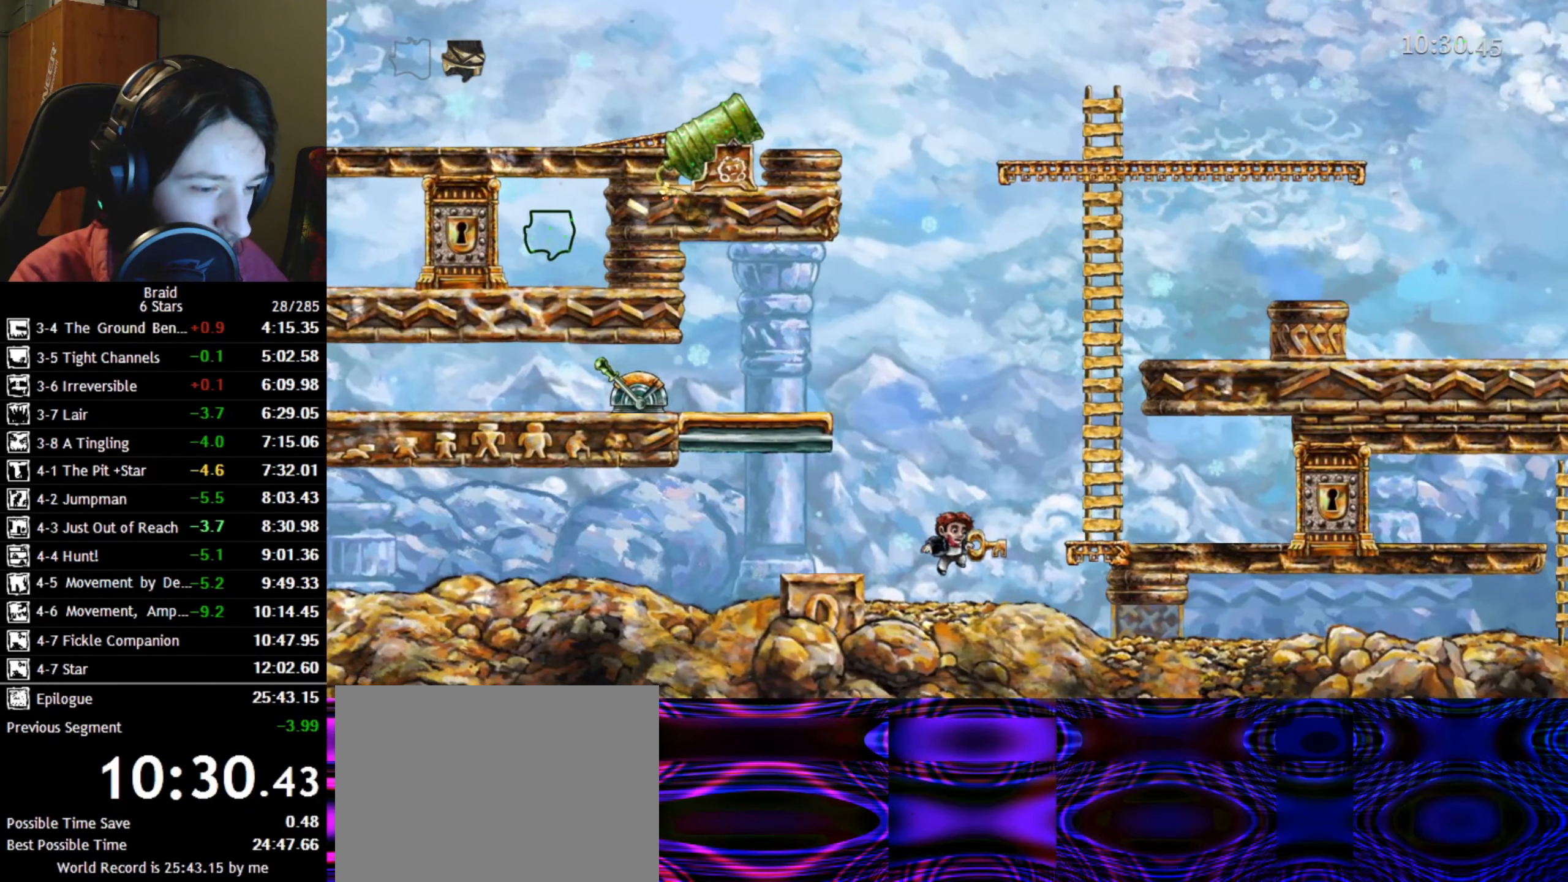
{"keys": ["d"], "events": [[83, "space", "down"], [217, "space", "up"]]}
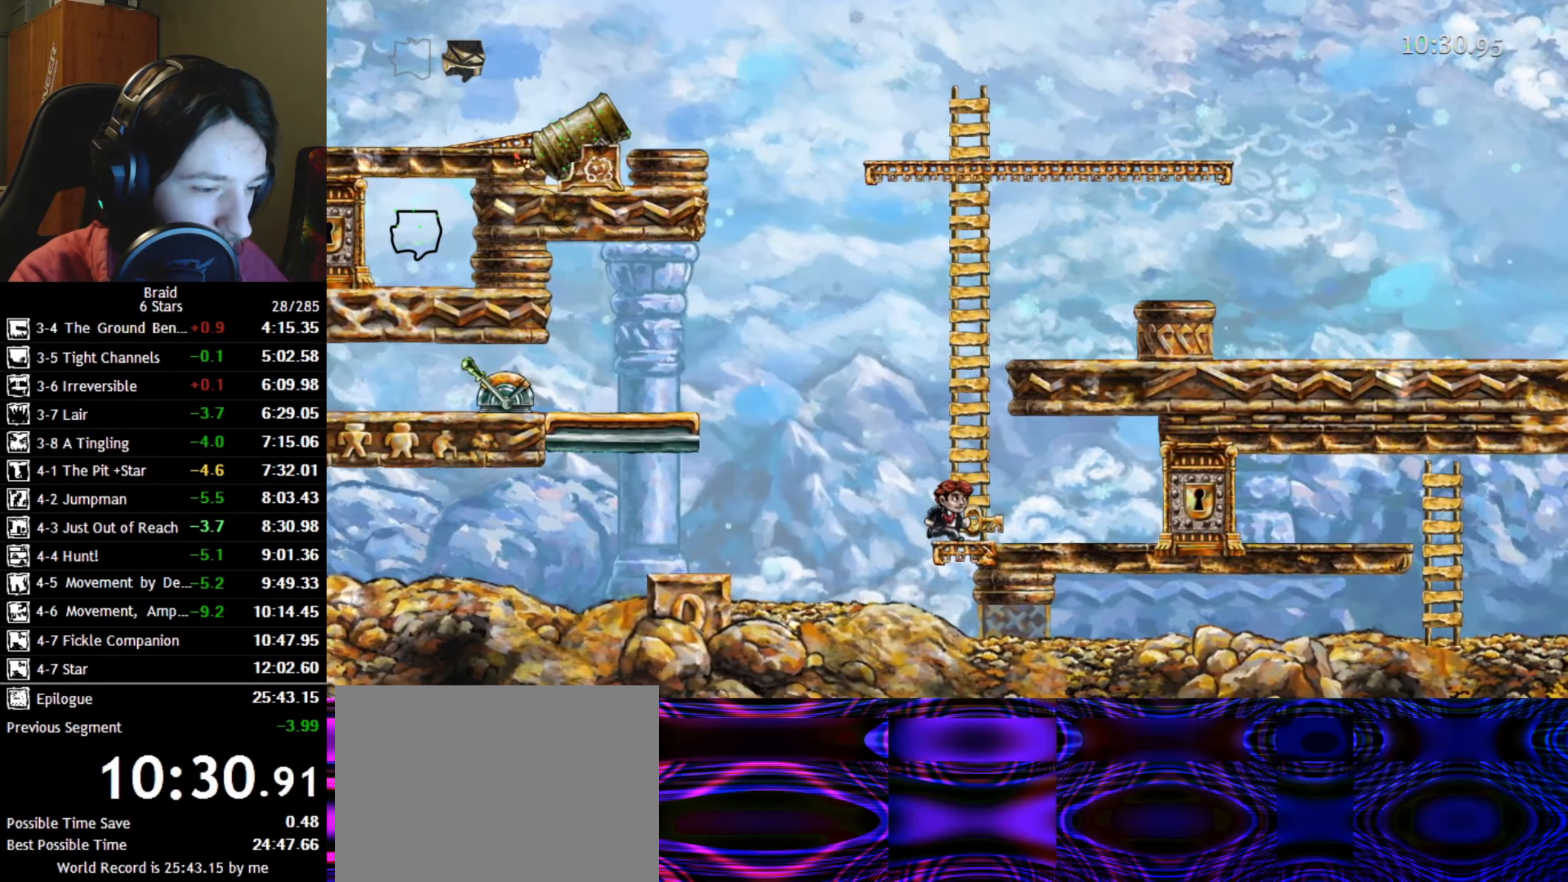
{"keys": ["d"], "events": []}
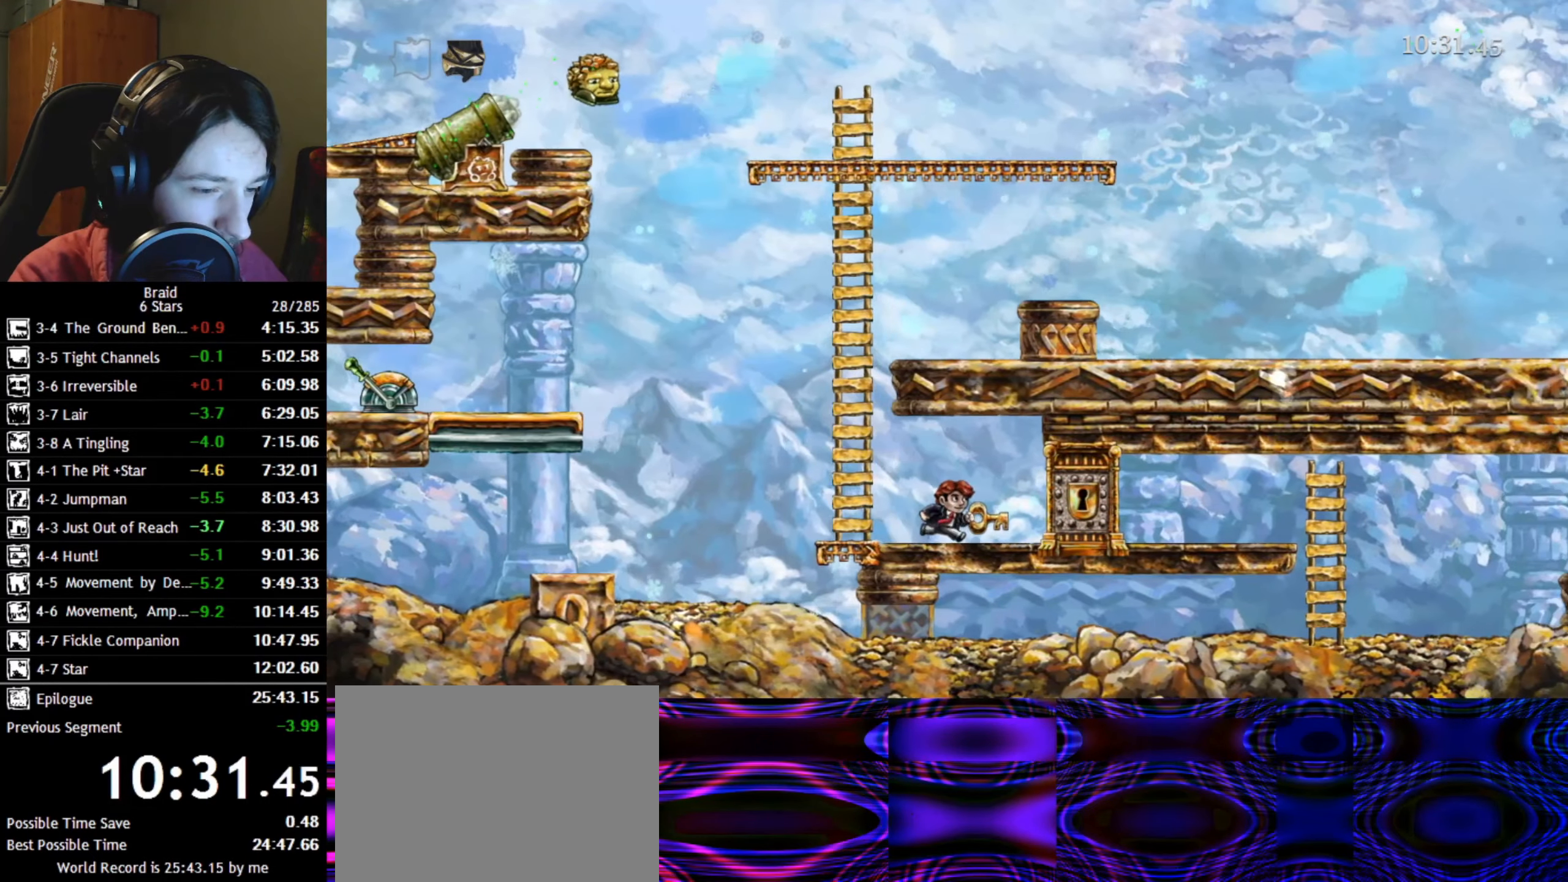
{"keys": ["a", "d"], "events": [[483, "a", "down"]]}
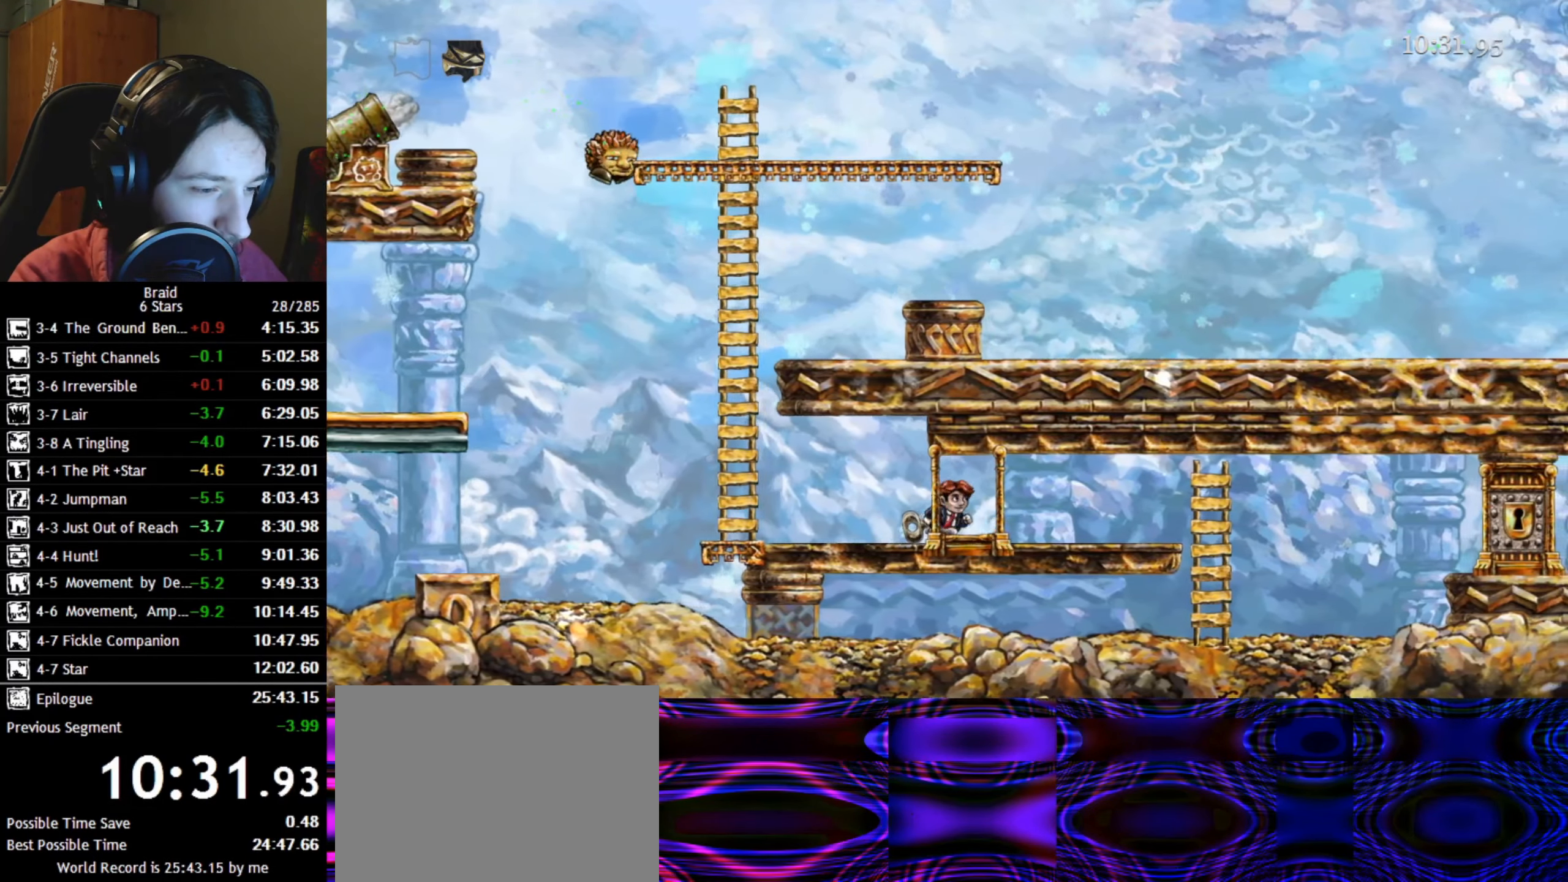
{"keys": ["a"], "events": [[17, "d", "up"]]}
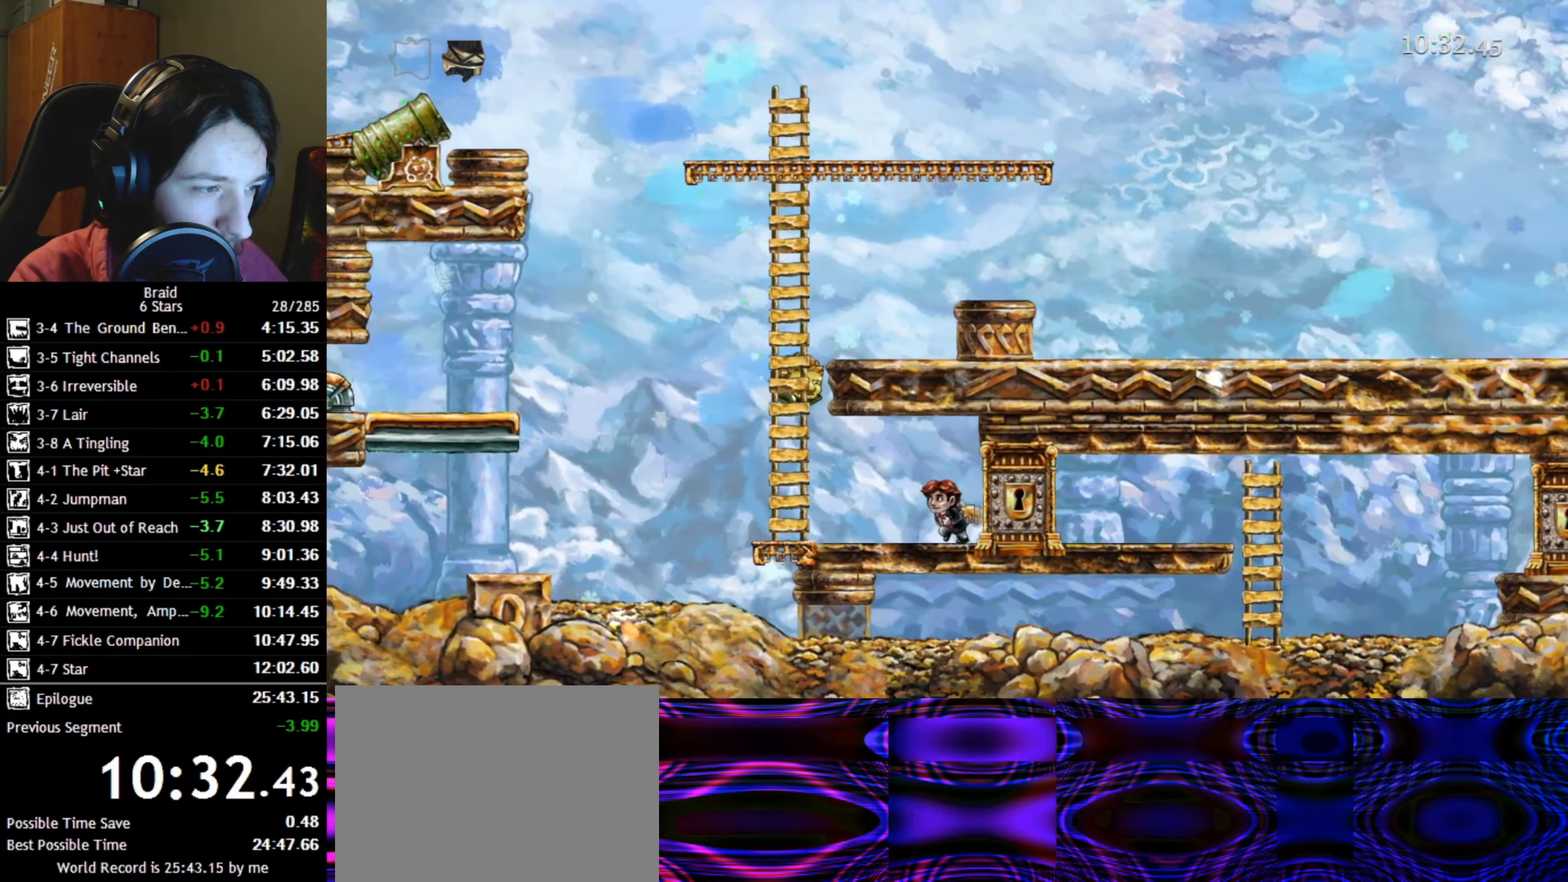
{"keys": [], "events": [[500, "a", "up"]]}
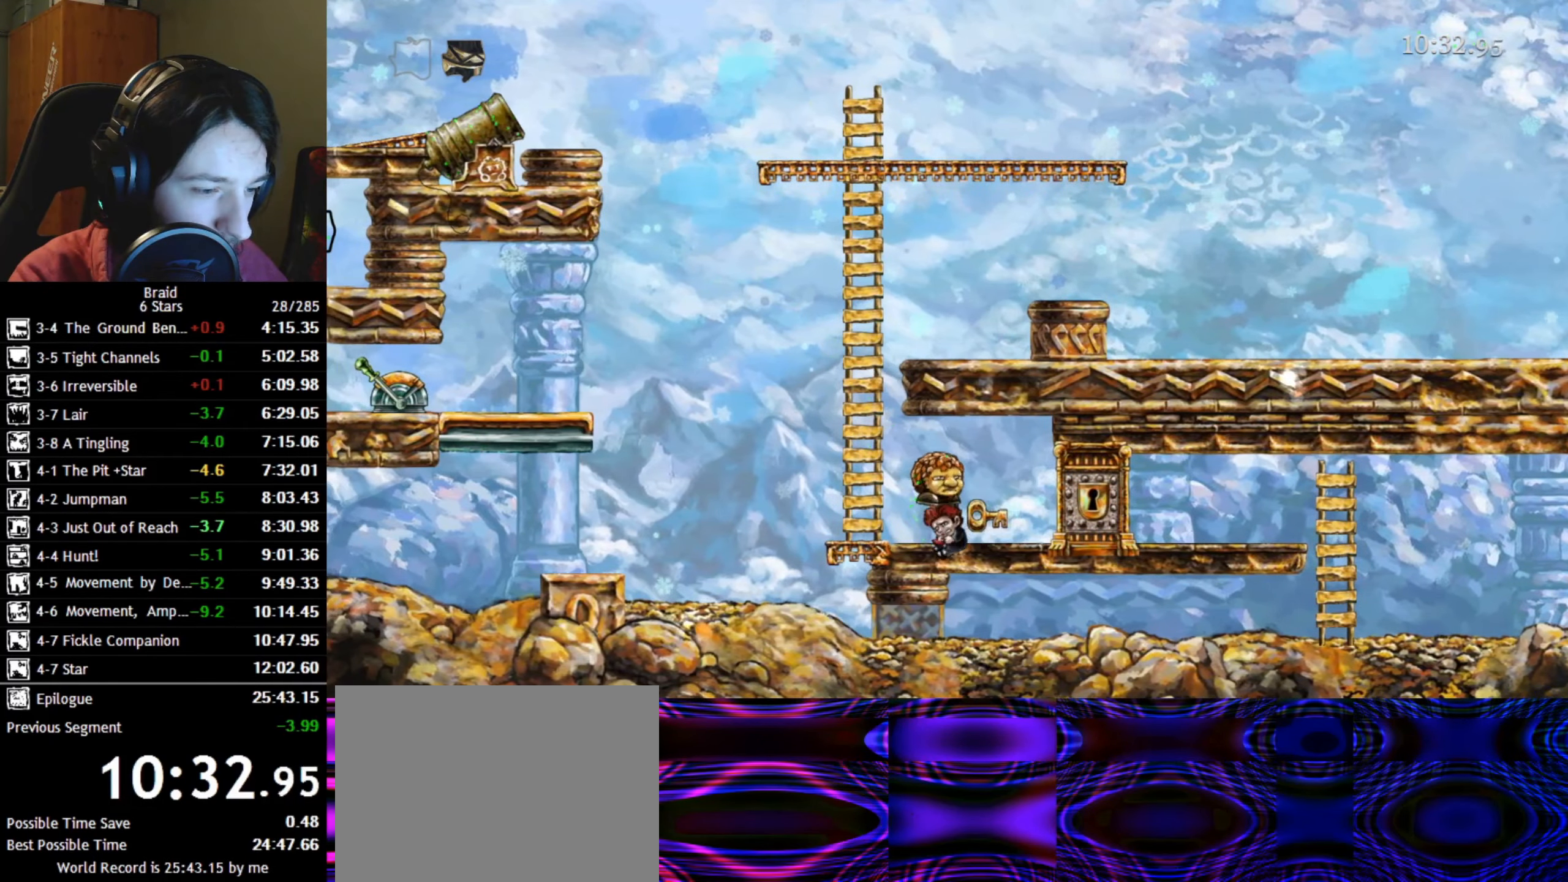
{"keys": ["shift"], "events": [[267, "shift", "down"], [300, "down", "down"], [383, "down", "up"]]}
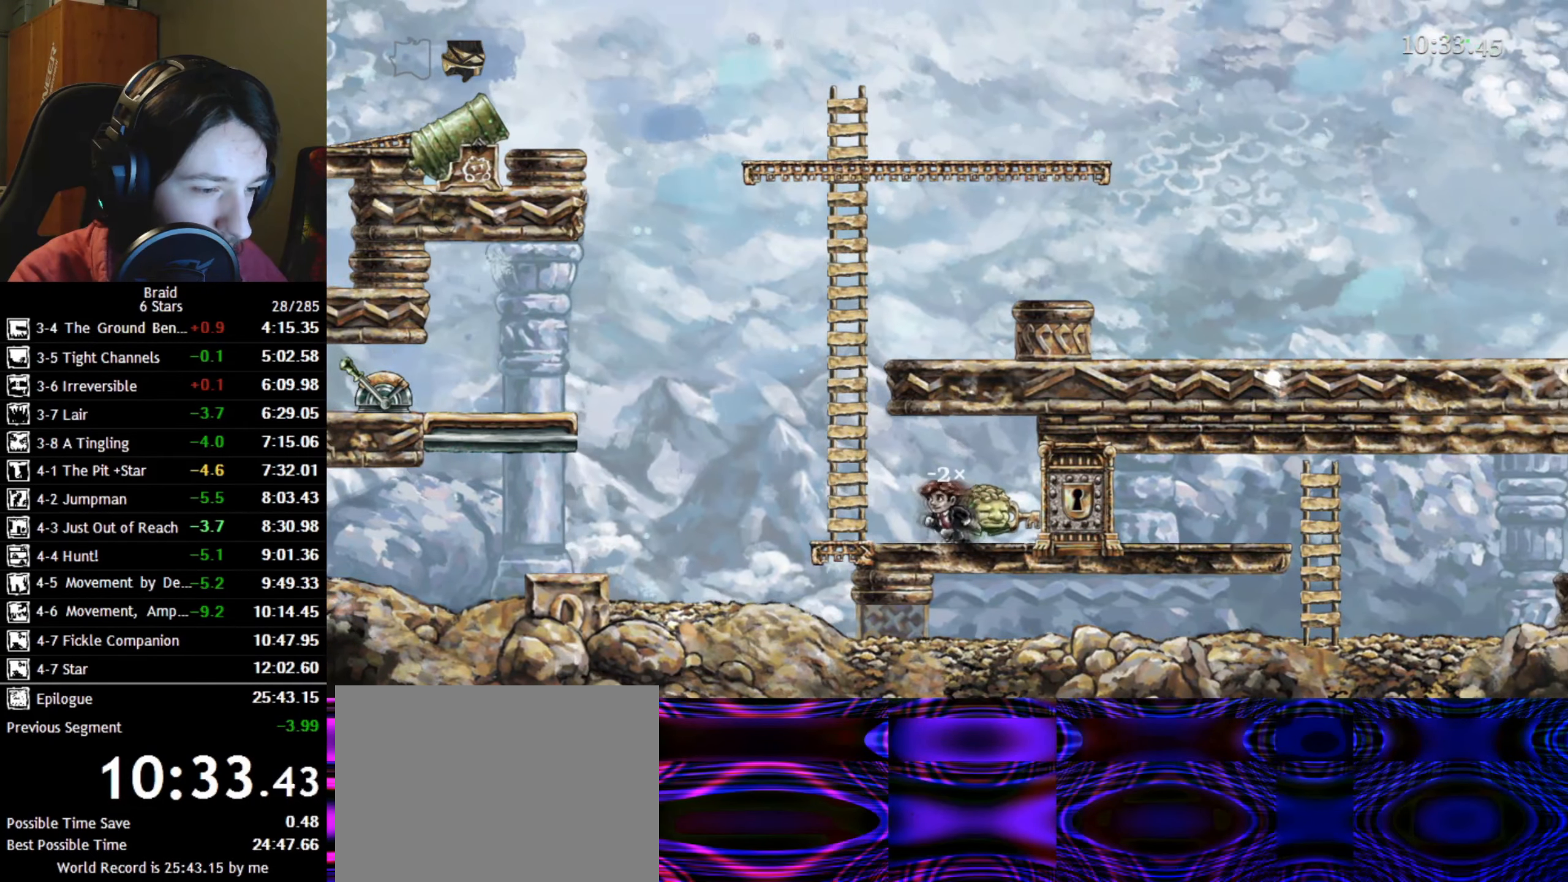
{"keys": ["shift"], "events": [[250, "up", "down"], [317, "up", "up"], [367, "up", "down"], [417, "up", "up"]]}
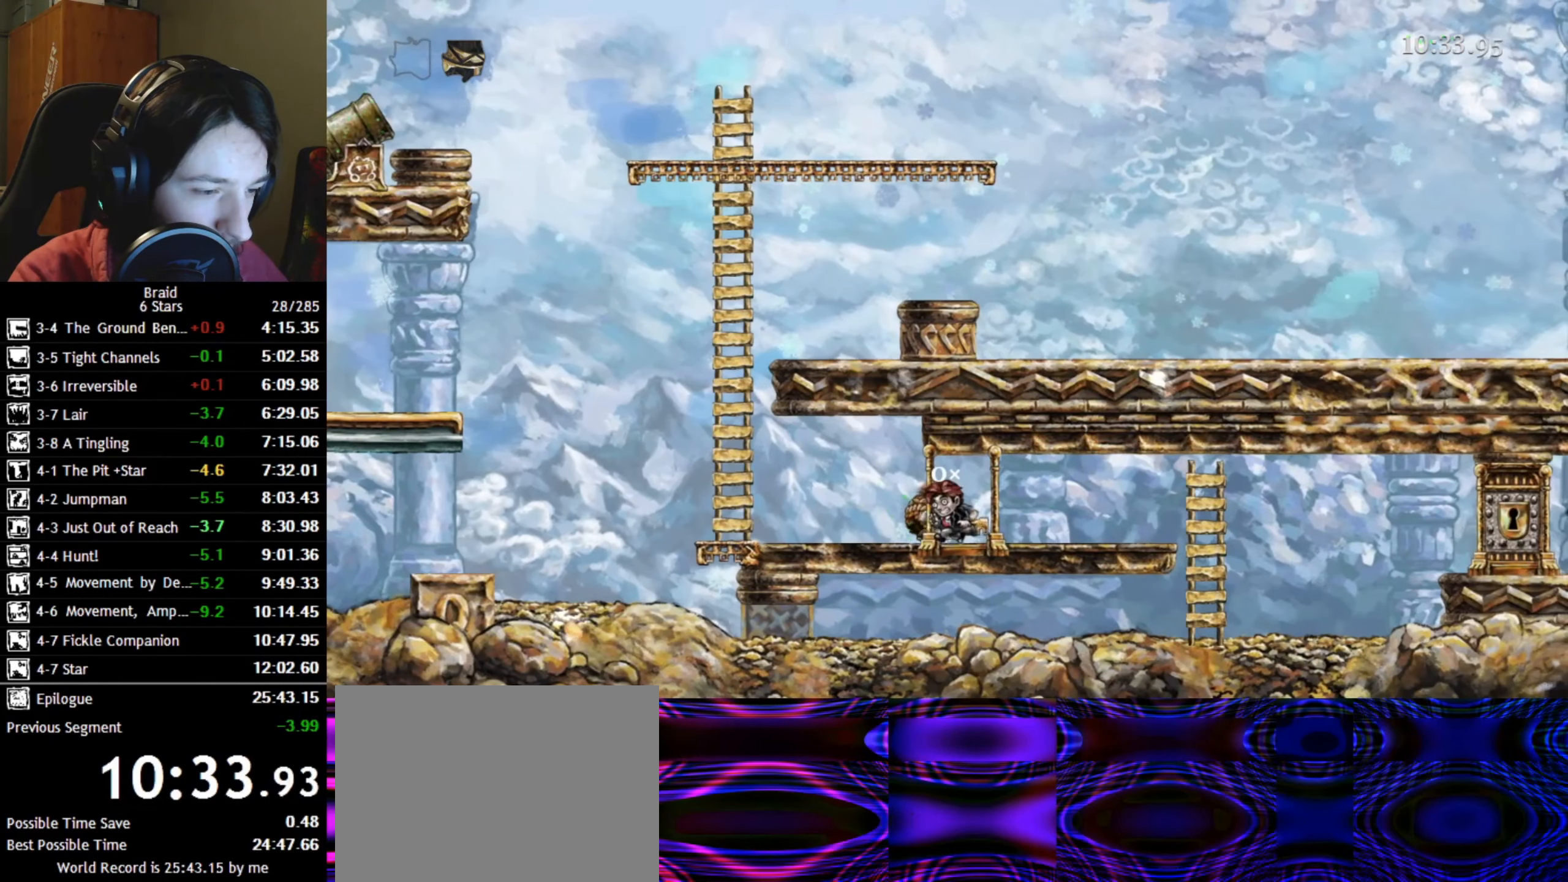
{"keys": ["d", "shift"], "events": [[450, "down", "down"], [467, "d", "down"], [483, "down", "up"]]}
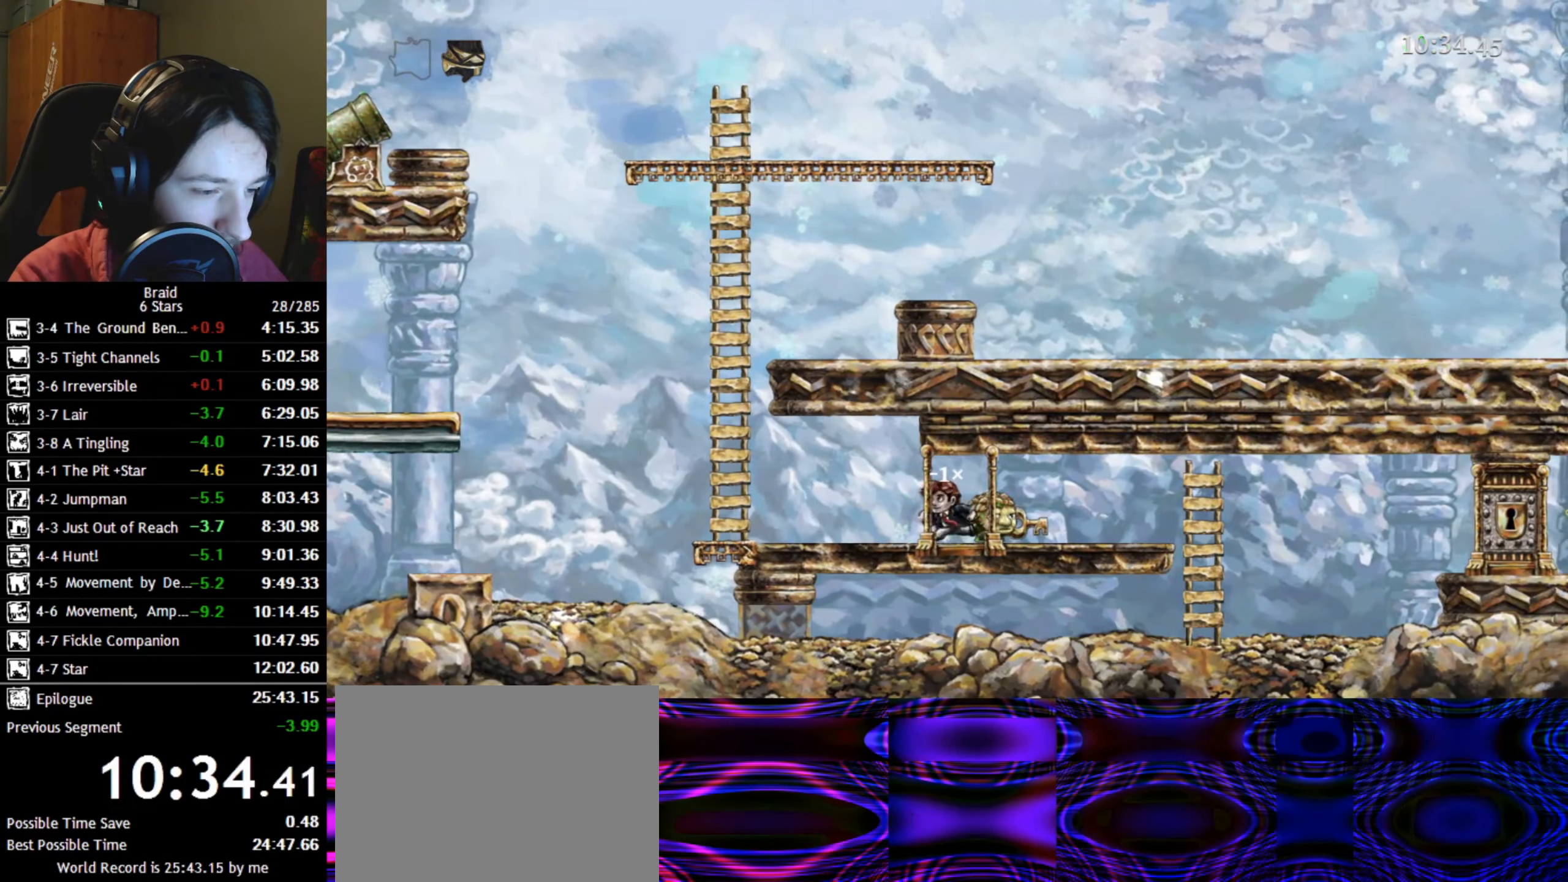
{"keys": ["d", "space"], "events": [[17, "shift", "up"], [484, "space", "down"]]}
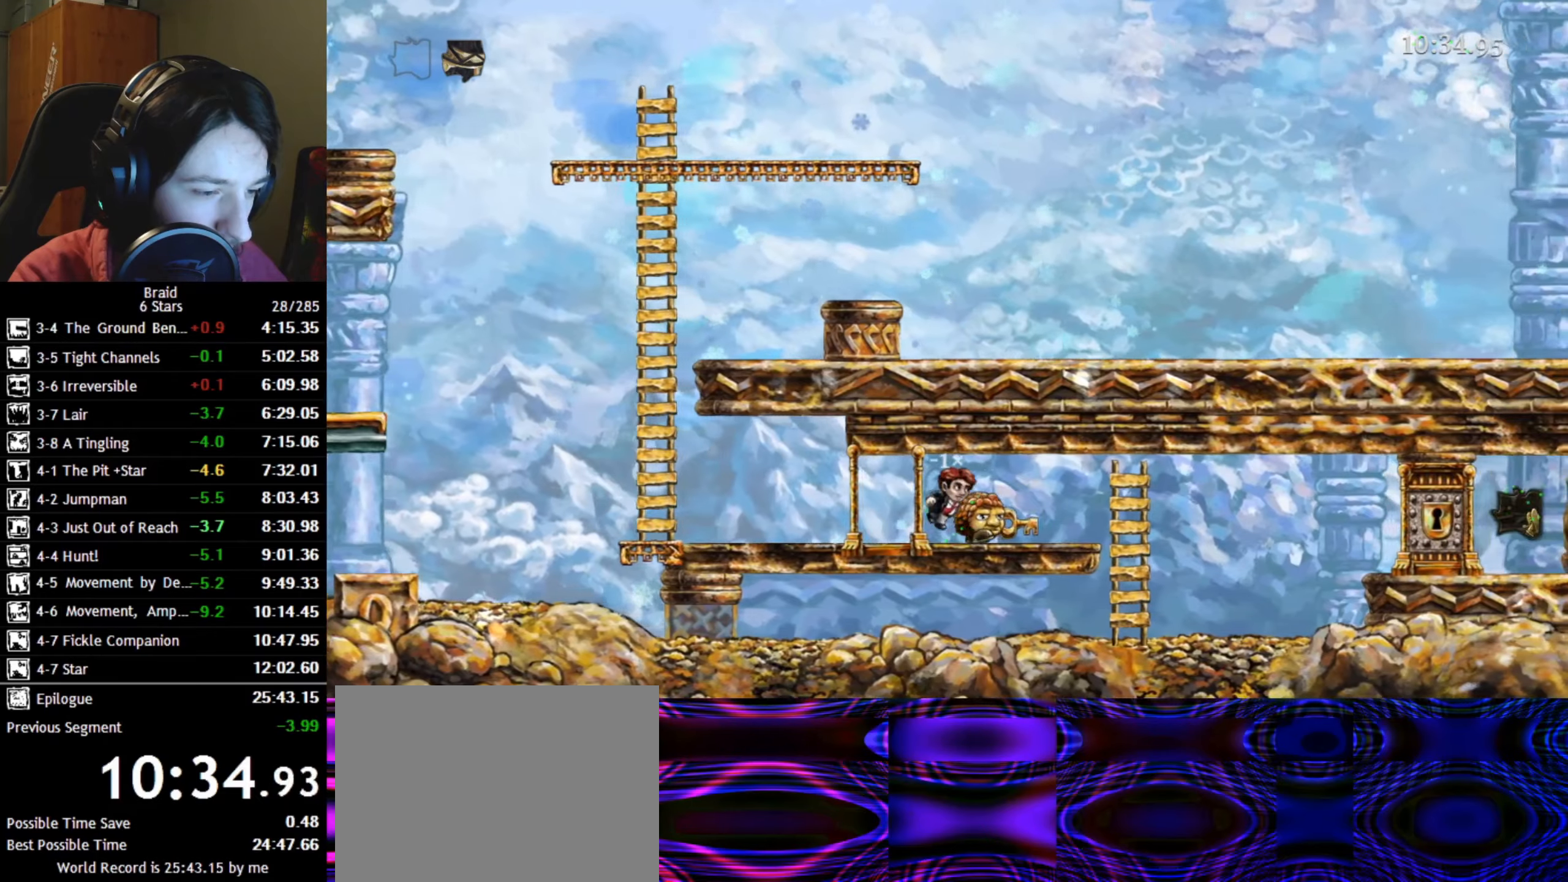
{"keys": ["d"], "events": [[84, "space", "up"]]}
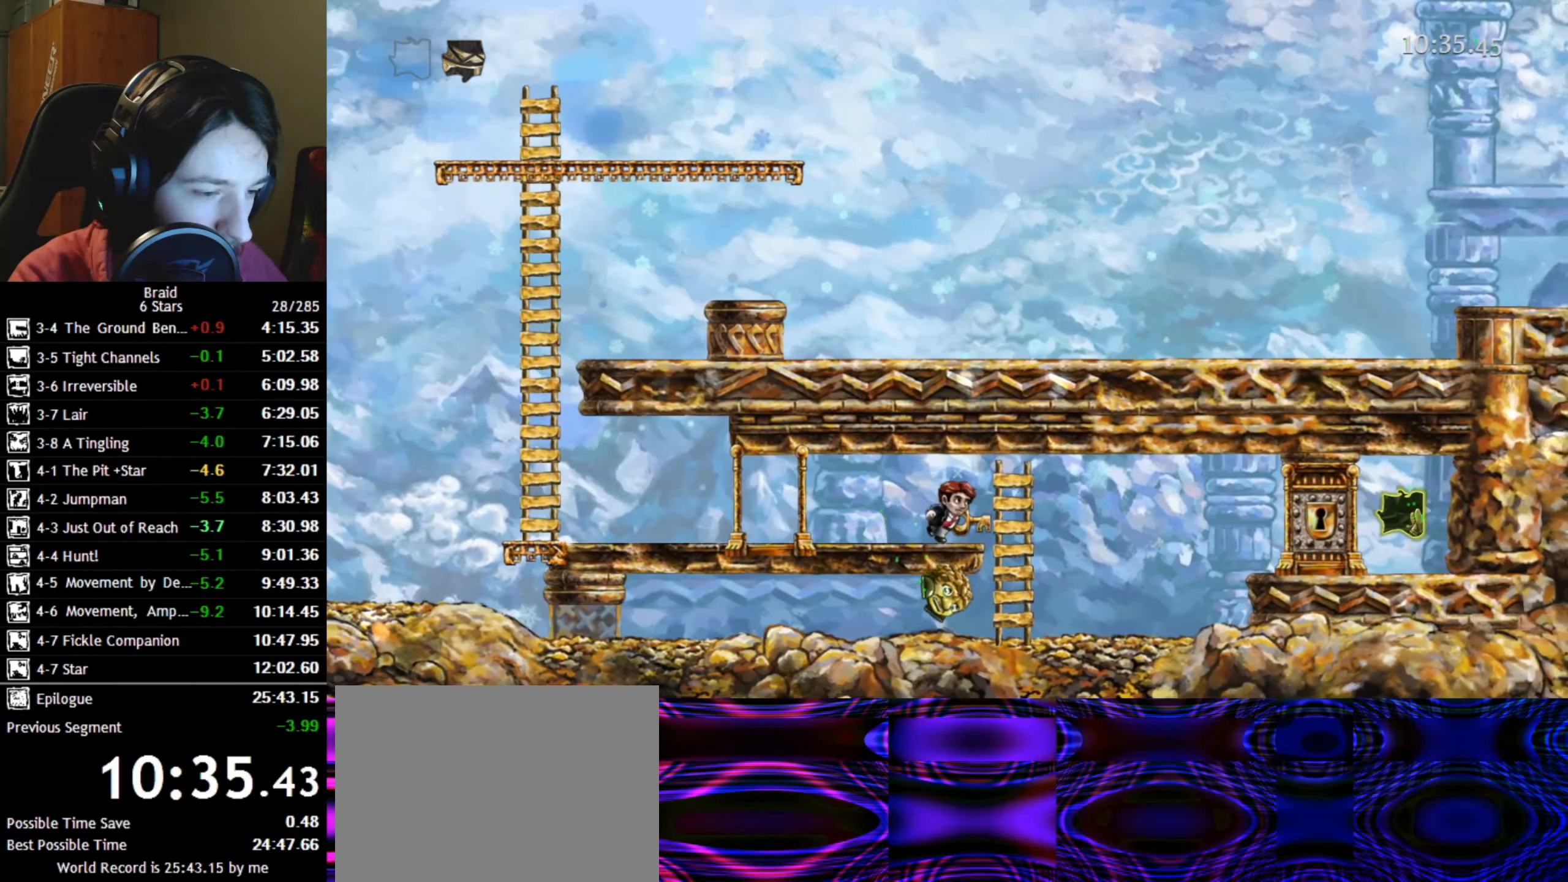
{"keys": ["d"], "events": [[17, "space", "down"], [117, "space", "up"]]}
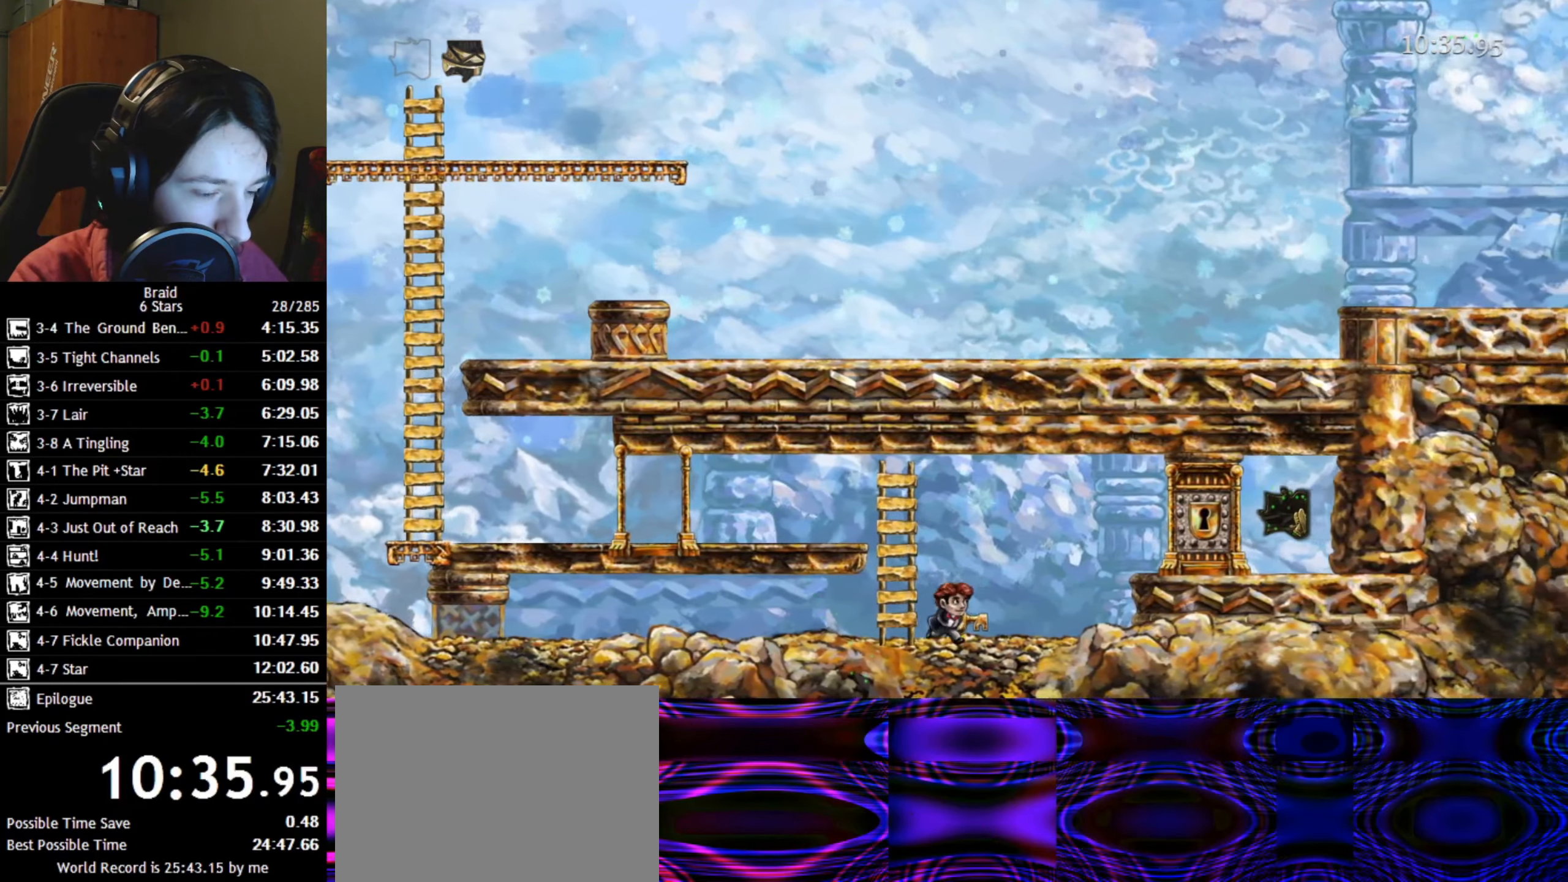
{"keys": ["d", "space"], "events": [[434, "space", "down"]]}